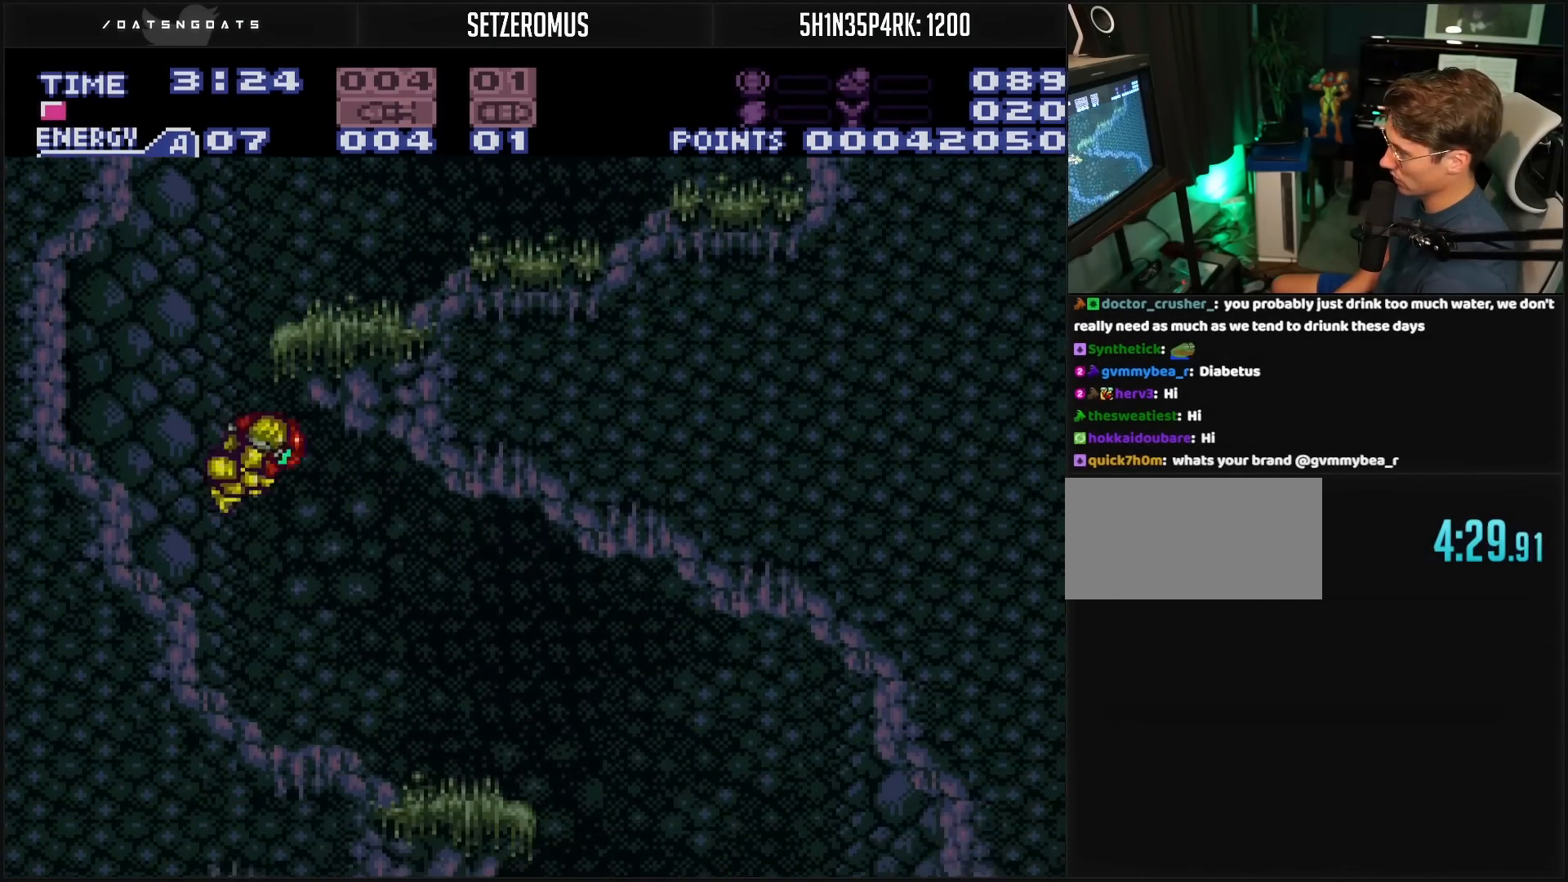
Gameplay with a controller (Nintendo layout); each line is a JSON object with the inputs held at the frame after it. "events" lists button and stick changes between this image and that frame as [ms after this image, input, new state], when the widget could be followed in between. Not read: L3 R3.
{"buttons": ["B", "DPAD_RIGHT"], "events": [[50, "R1", "down"], [167, "R1", "up"]]}
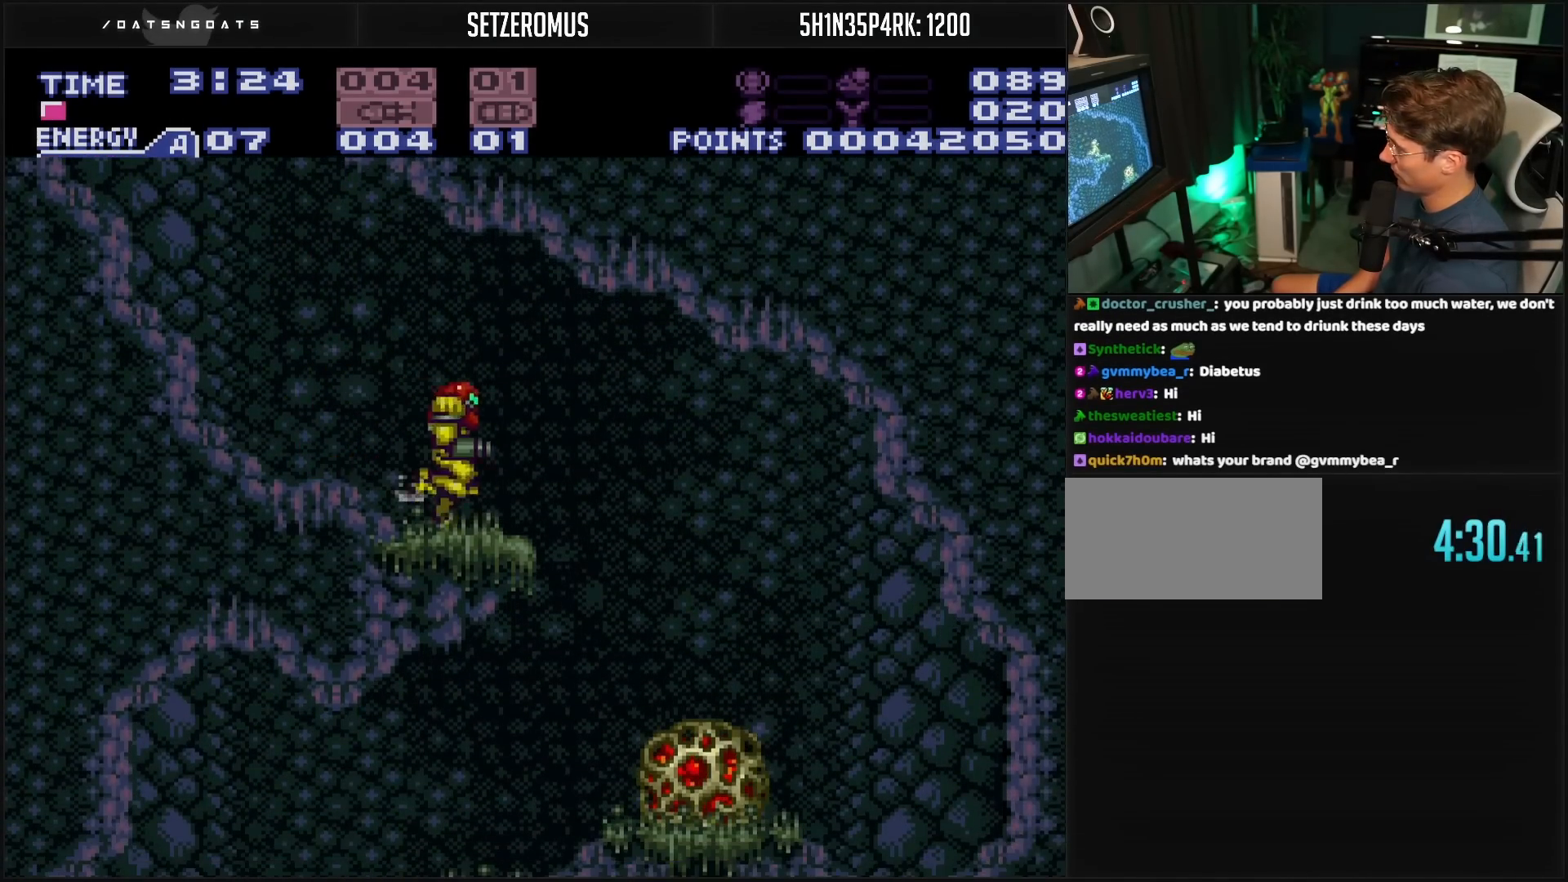
{"buttons": ["B"], "events": [[50, "A", "down"], [100, "A", "up"], [117, "B", "up"], [317, "DPAD_RIGHT", "up"], [483, "B", "down"]]}
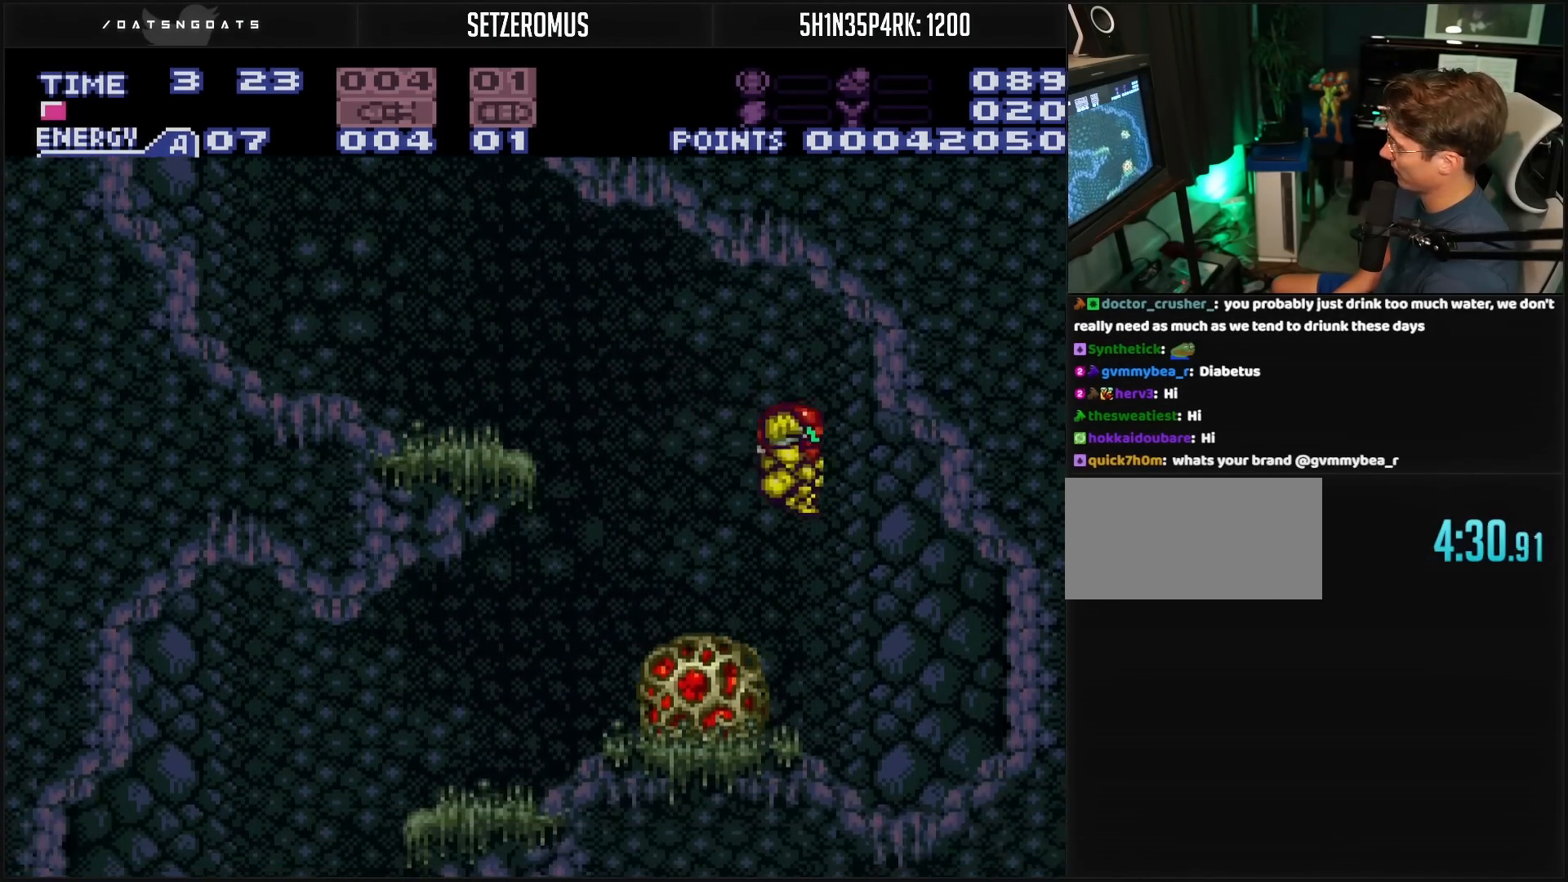
{"buttons": ["B", "DPAD_LEFT"], "events": [[250, "DPAD_LEFT", "down"]]}
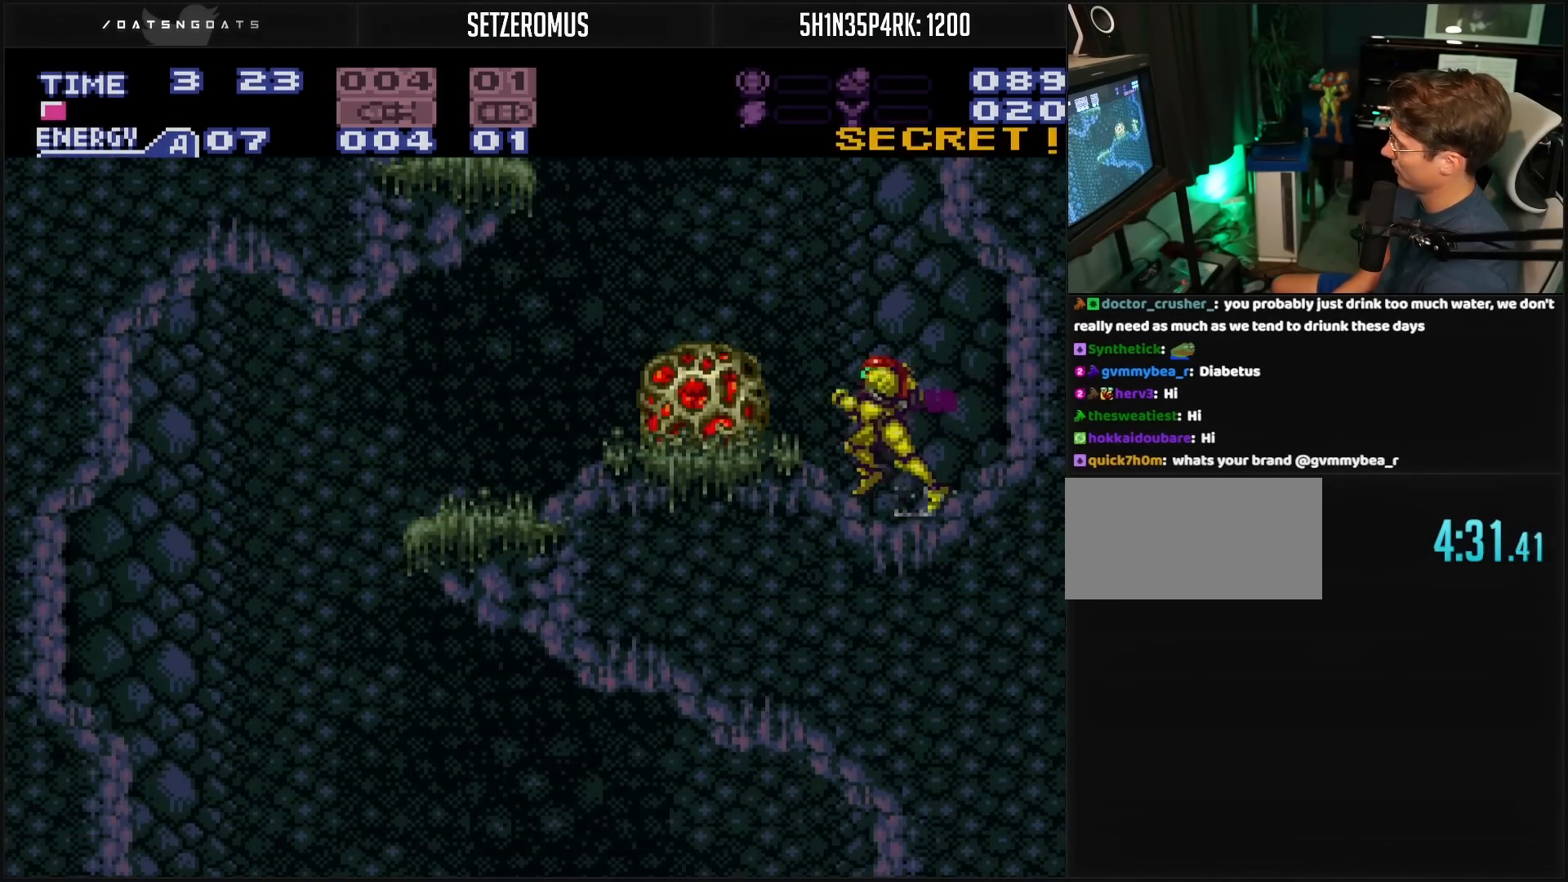
{"buttons": ["B", "DPAD_LEFT"], "events": [[17, "A", "down"], [283, "A", "up"], [283, "B", "up"], [400, "B", "down"]]}
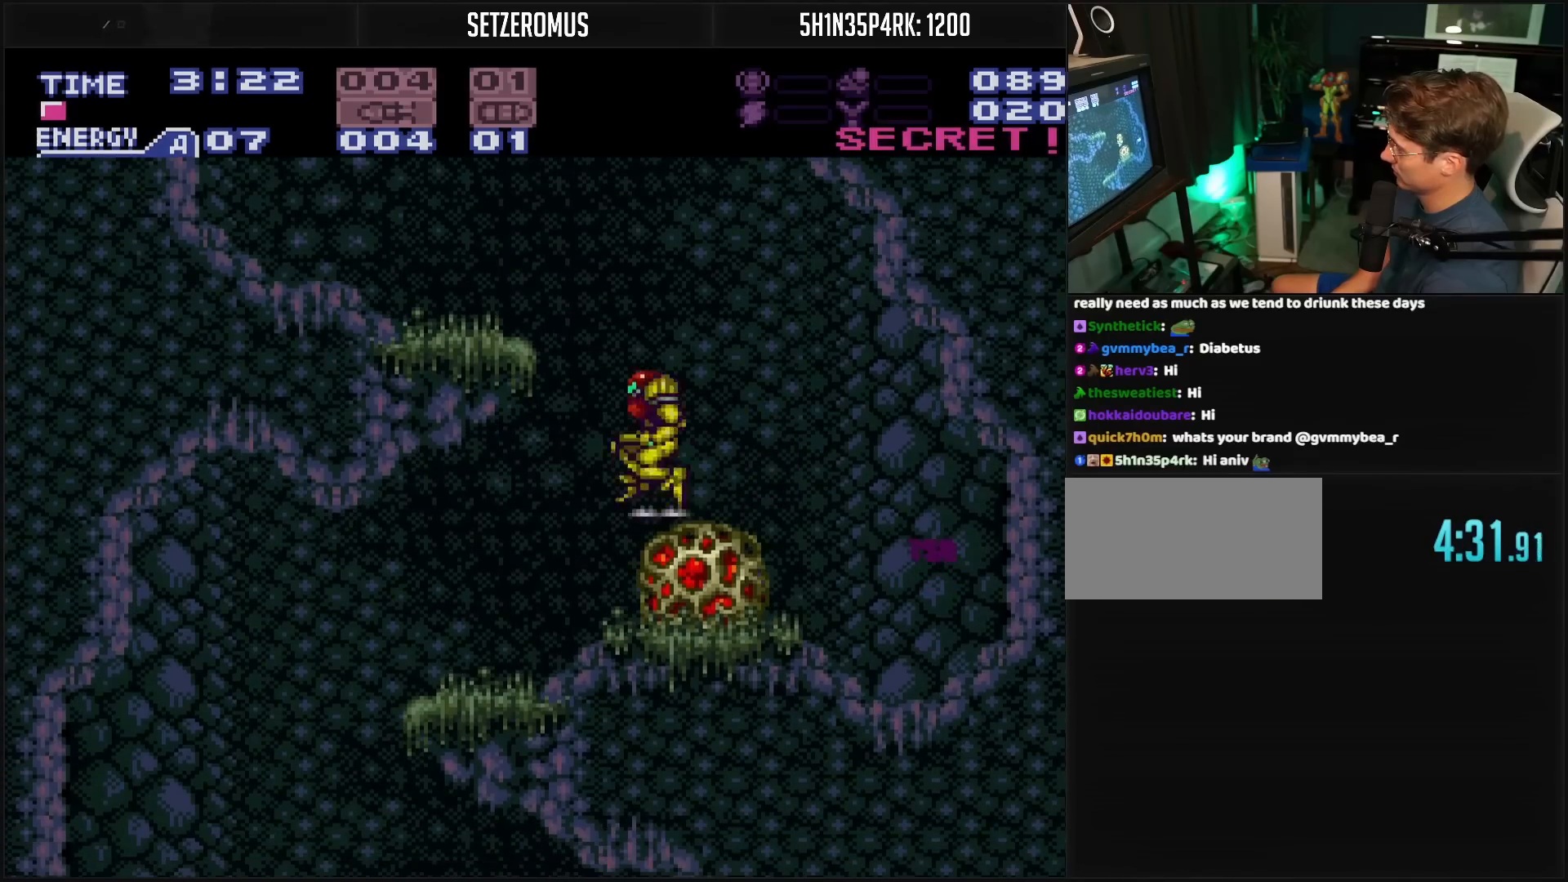
{"buttons": ["B", "DPAD_LEFT"], "events": []}
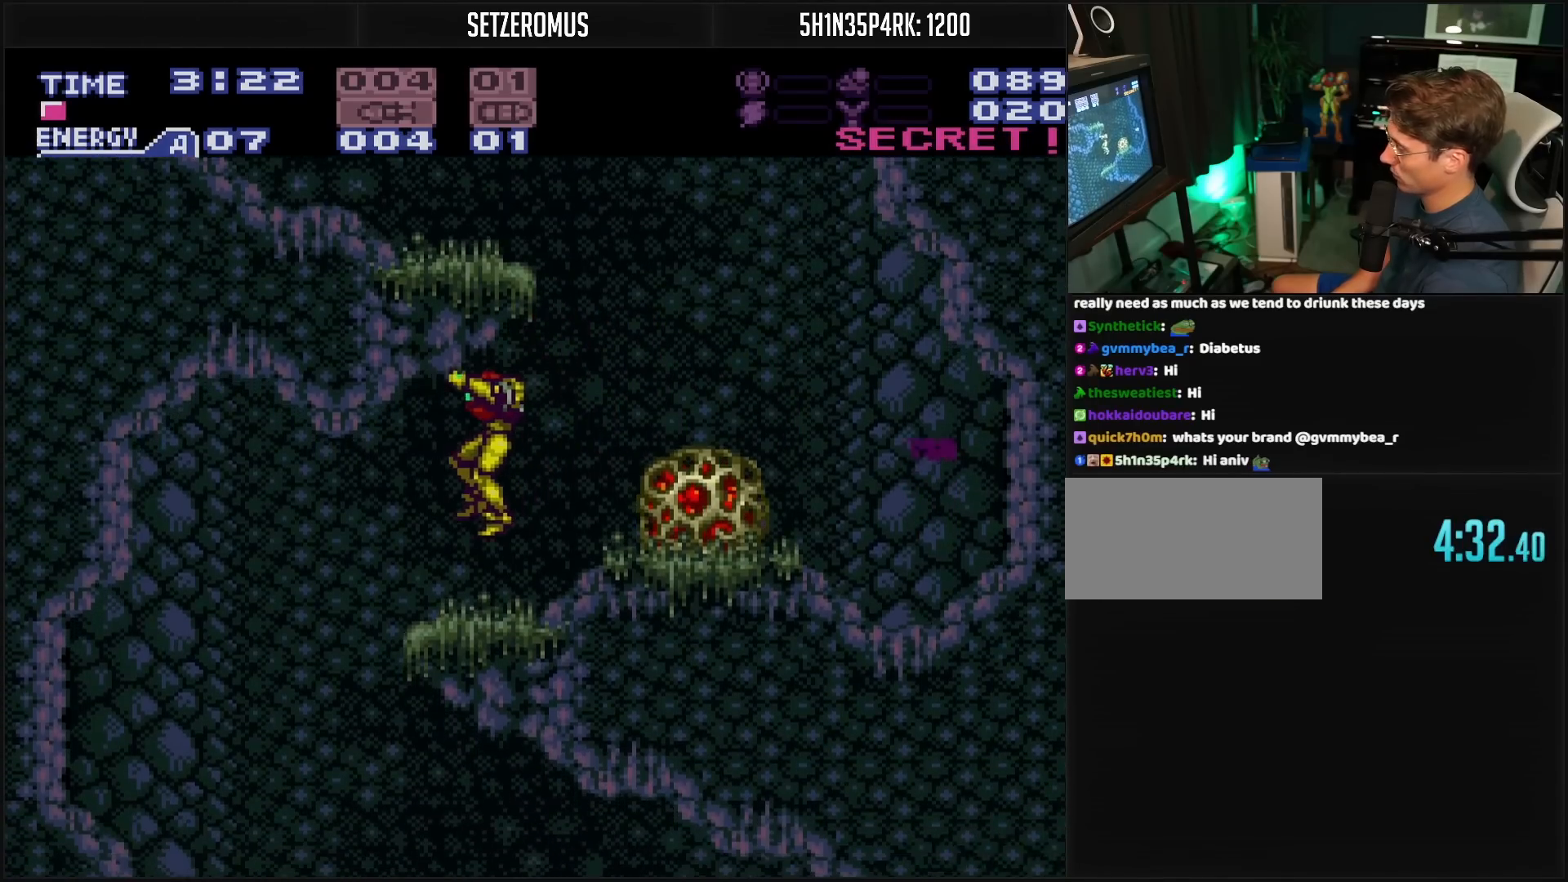
{"buttons": ["B", "DPAD_RIGHT"], "events": [[217, "A", "down"], [250, "A", "up"], [367, "DPAD_LEFT", "up"], [433, "DPAD_RIGHT", "down"]]}
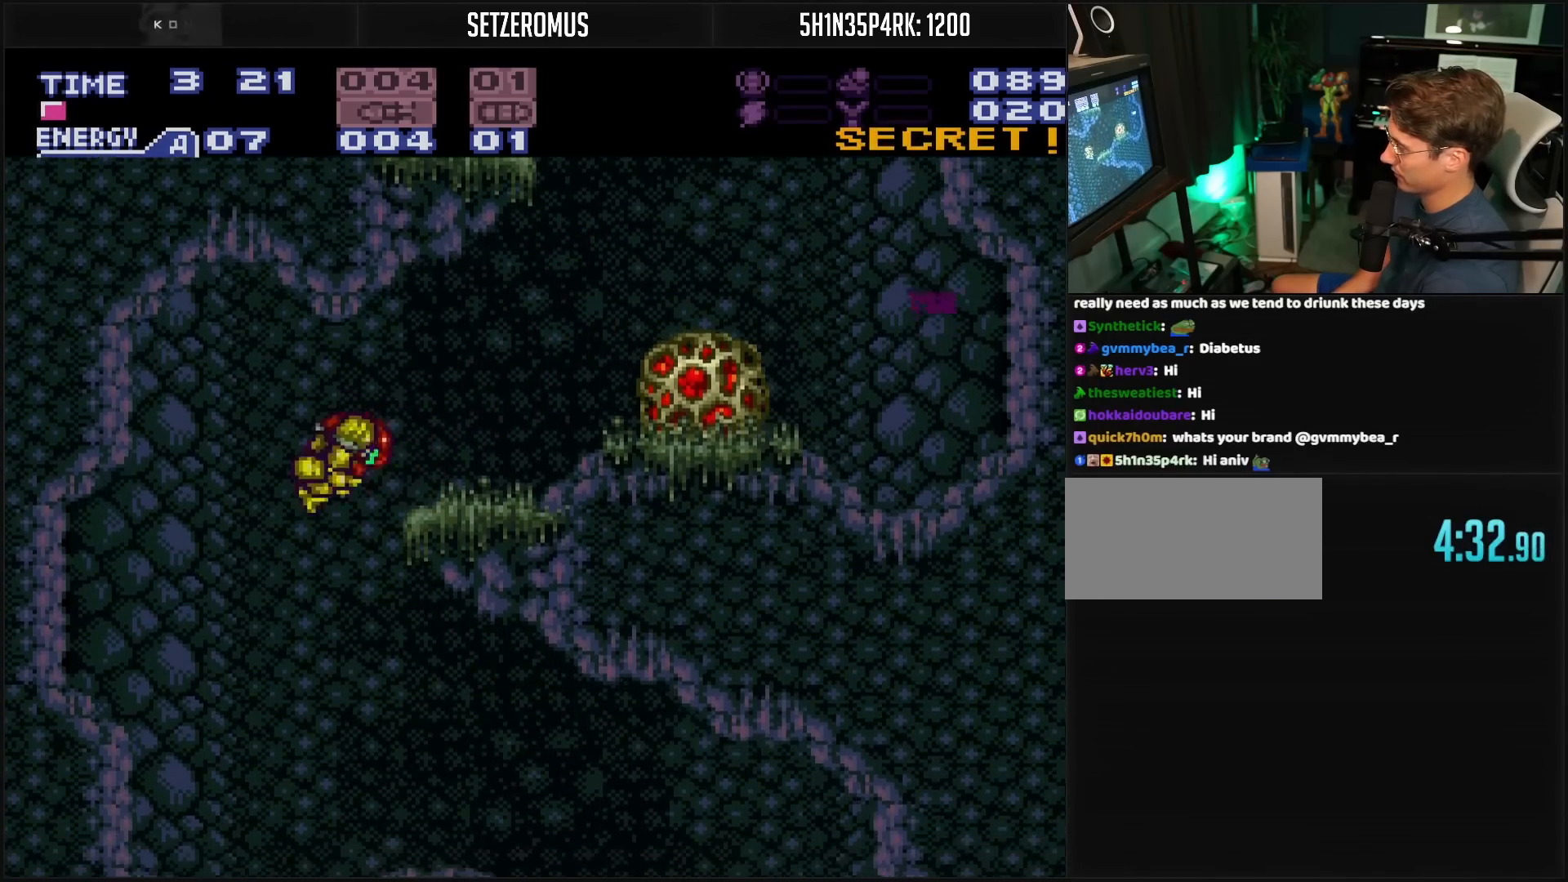
{"buttons": ["B", "DPAD_RIGHT"], "events": []}
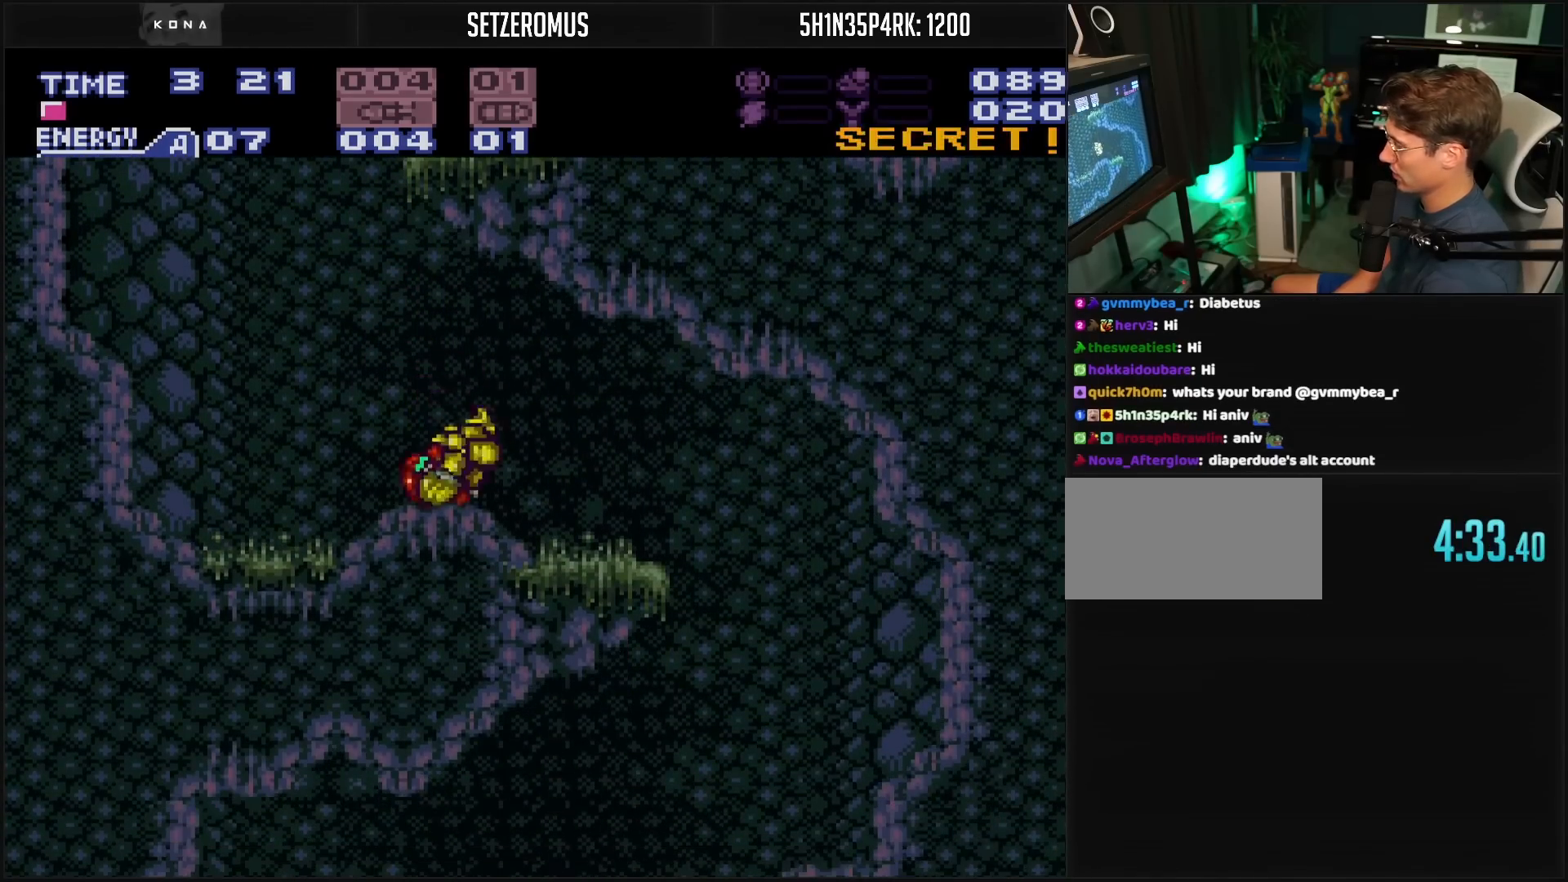
{"buttons": ["B", "DPAD_LEFT"], "events": [[250, "A", "down"], [300, "A", "up"], [450, "DPAD_LEFT", "down"], [450, "DPAD_RIGHT", "up"]]}
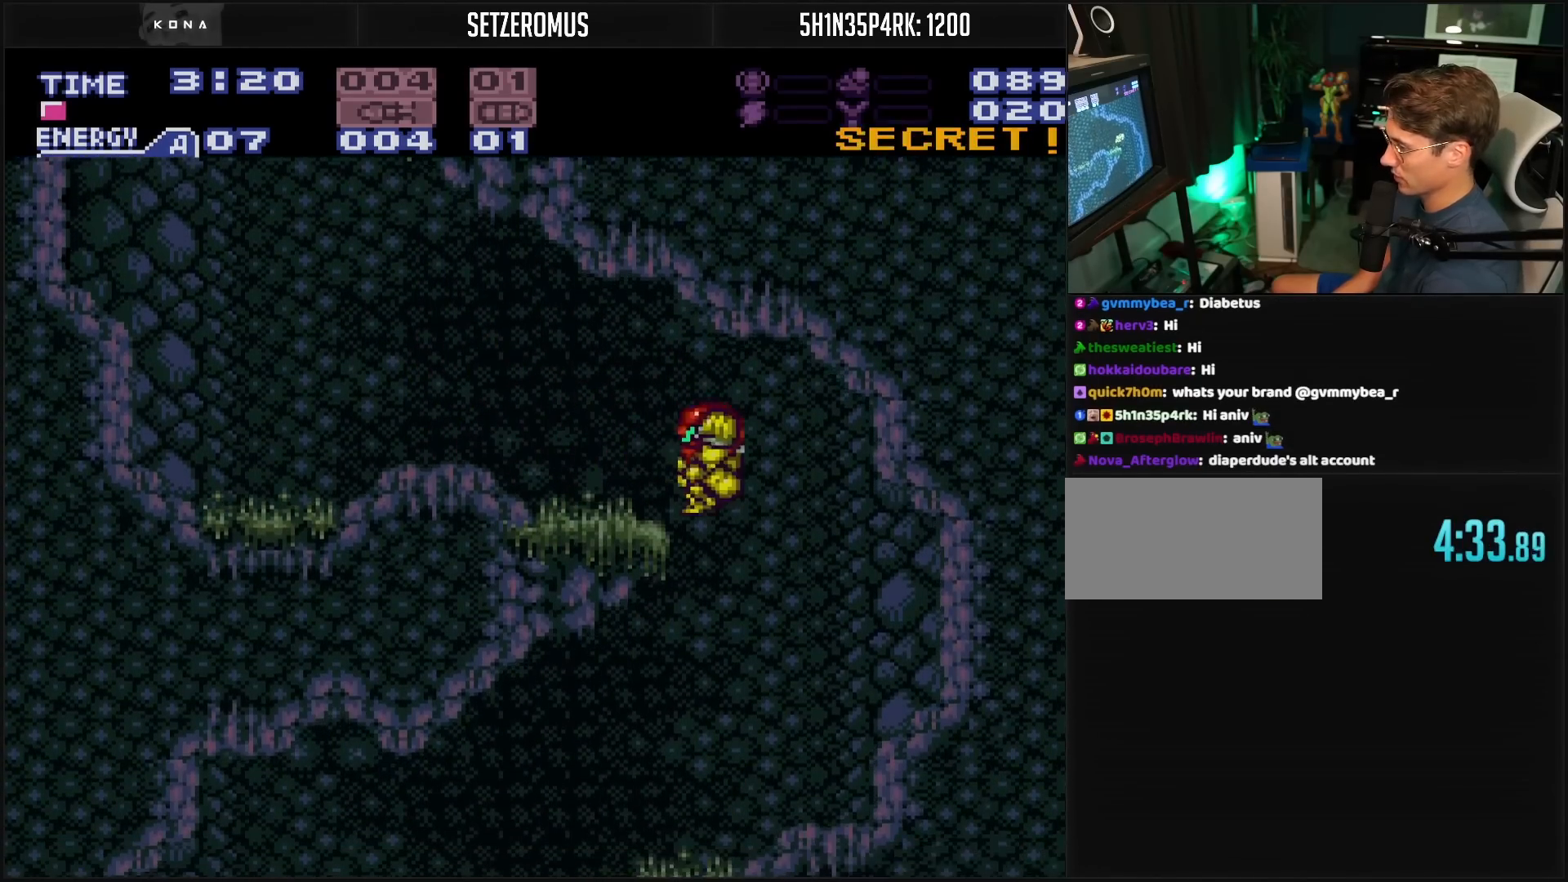
{"buttons": ["B", "DPAD_LEFT"], "events": []}
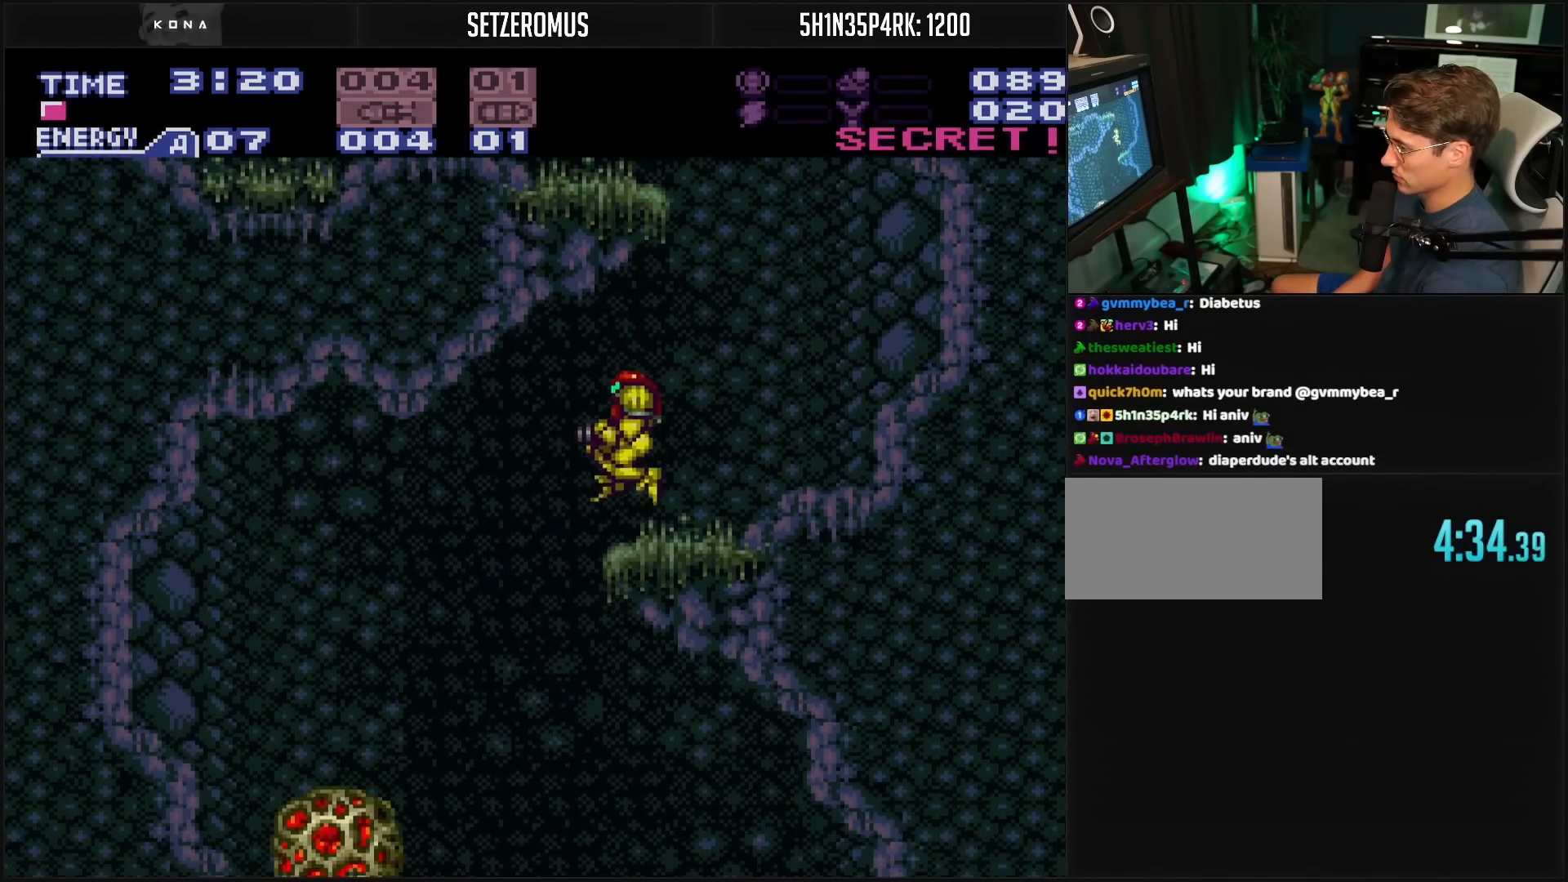
{"buttons": ["B", "DPAD_RIGHT"], "events": [[67, "A", "down"], [100, "A", "up"], [183, "DPAD_LEFT", "up"], [317, "DPAD_RIGHT", "down"]]}
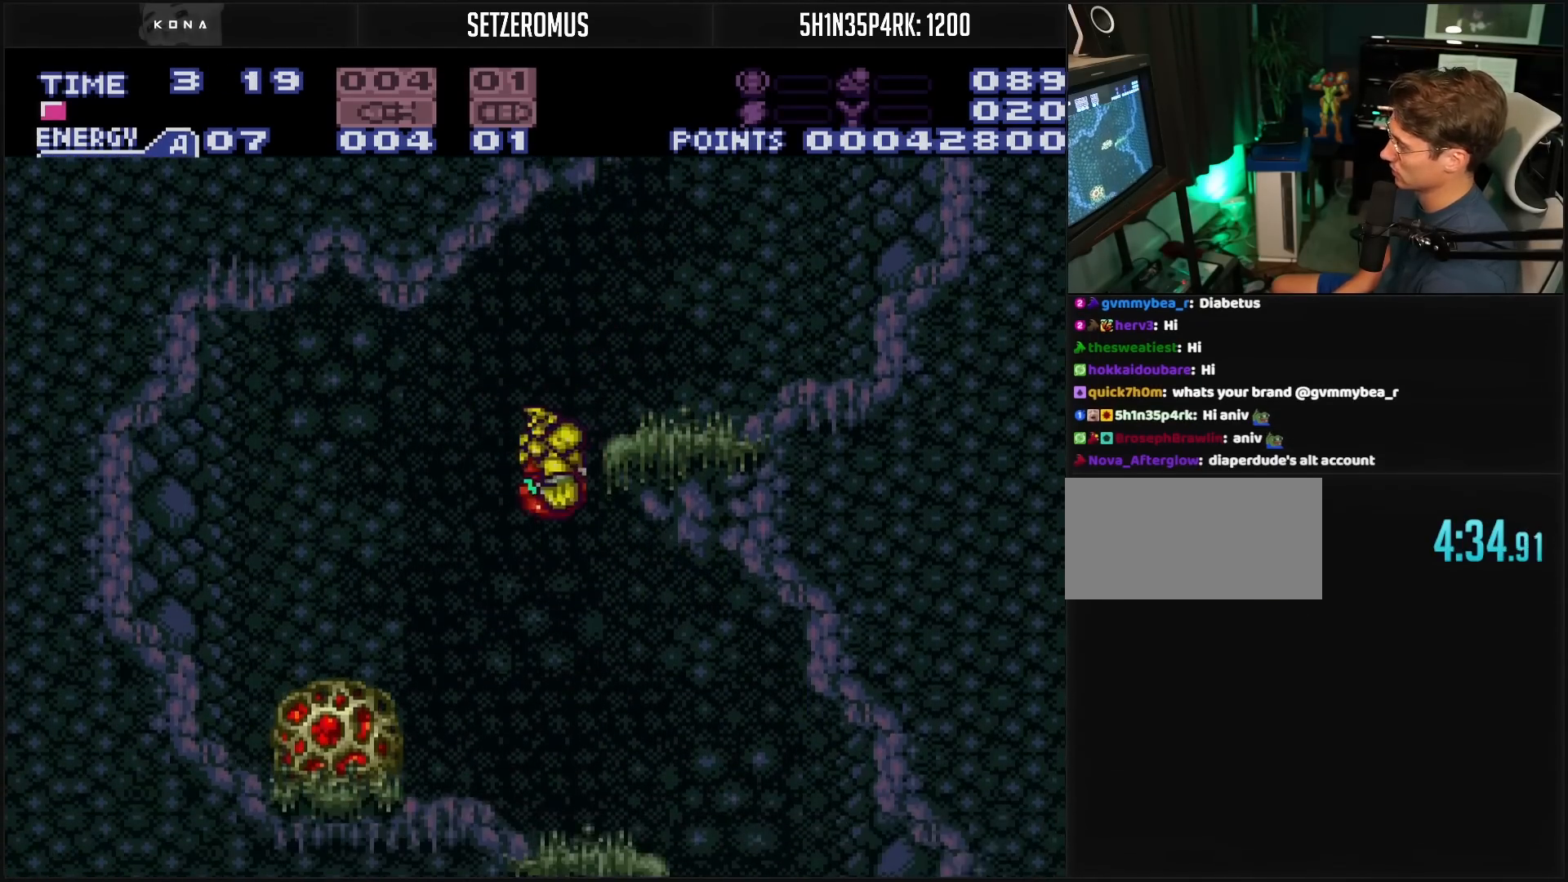
{"buttons": ["B", "DPAD_RIGHT"], "events": [[183, "DPAD_DOWN", "down"], [183, "DPAD_RIGHT", "up"], [317, "DPAD_DOWN", "up"], [333, "DPAD_RIGHT", "down"]]}
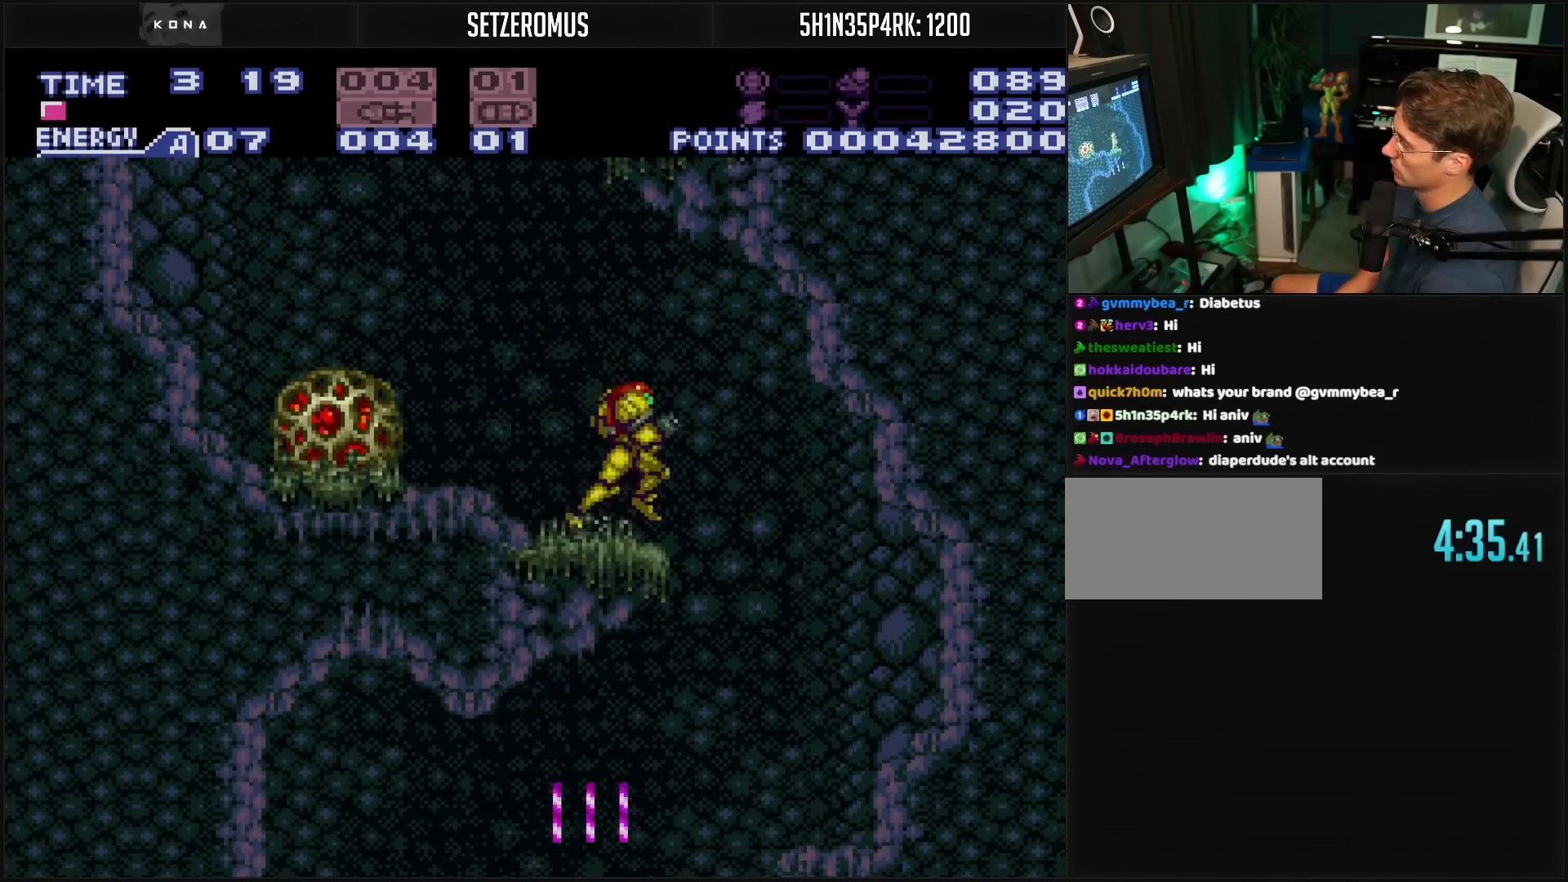
{"buttons": ["B", "DPAD_LEFT"], "events": [[133, "DPAD_RIGHT", "up"], [250, "DPAD_LEFT", "down"]]}
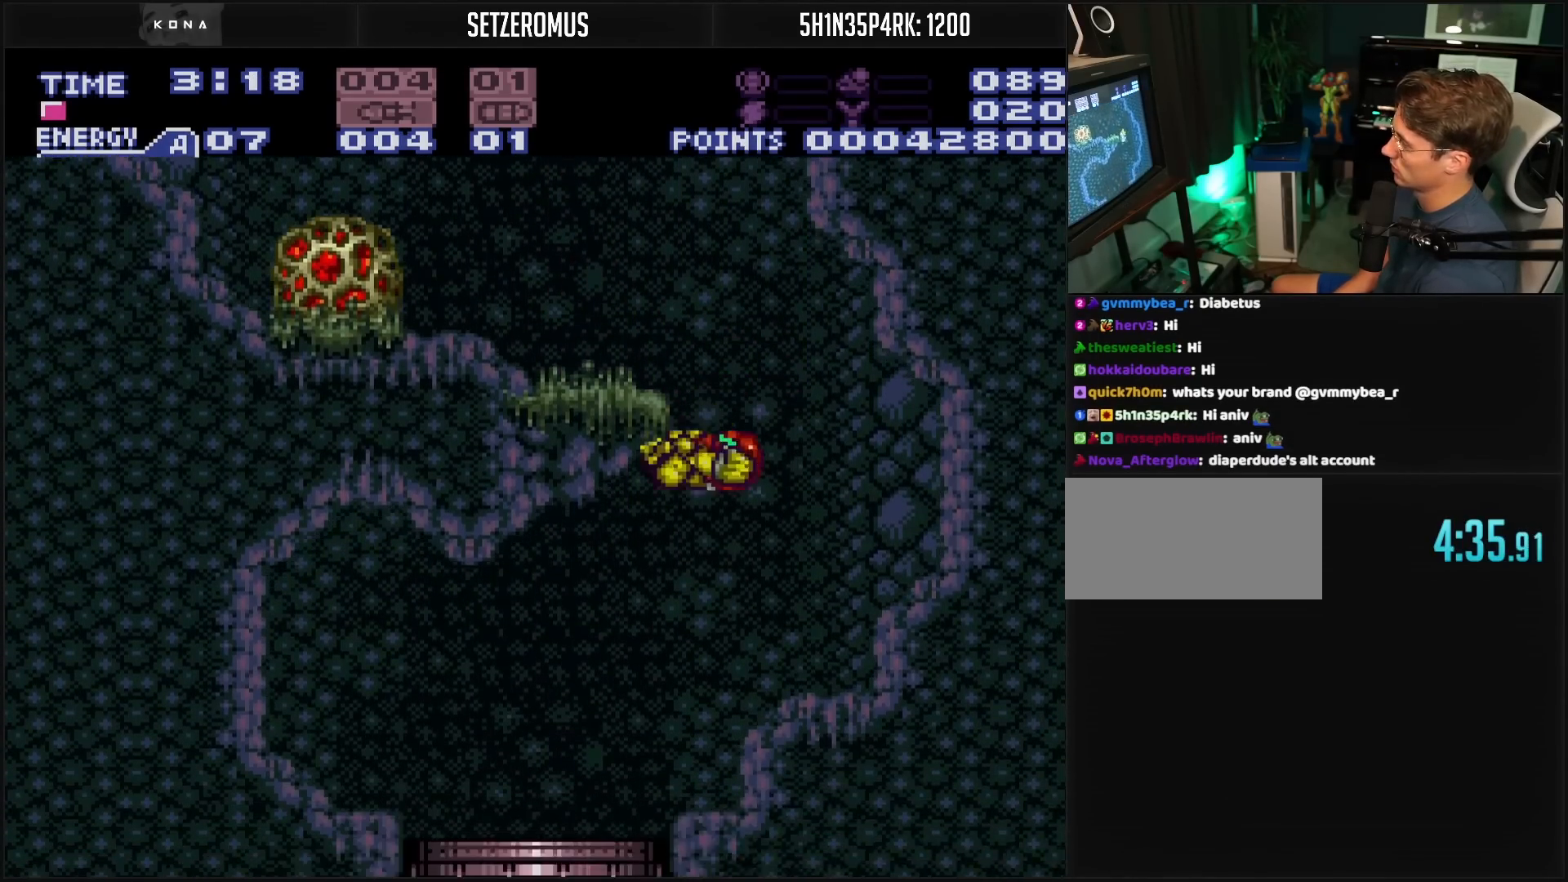
{"buttons": ["B"], "events": [[283, "DPAD_LEFT", "up"]]}
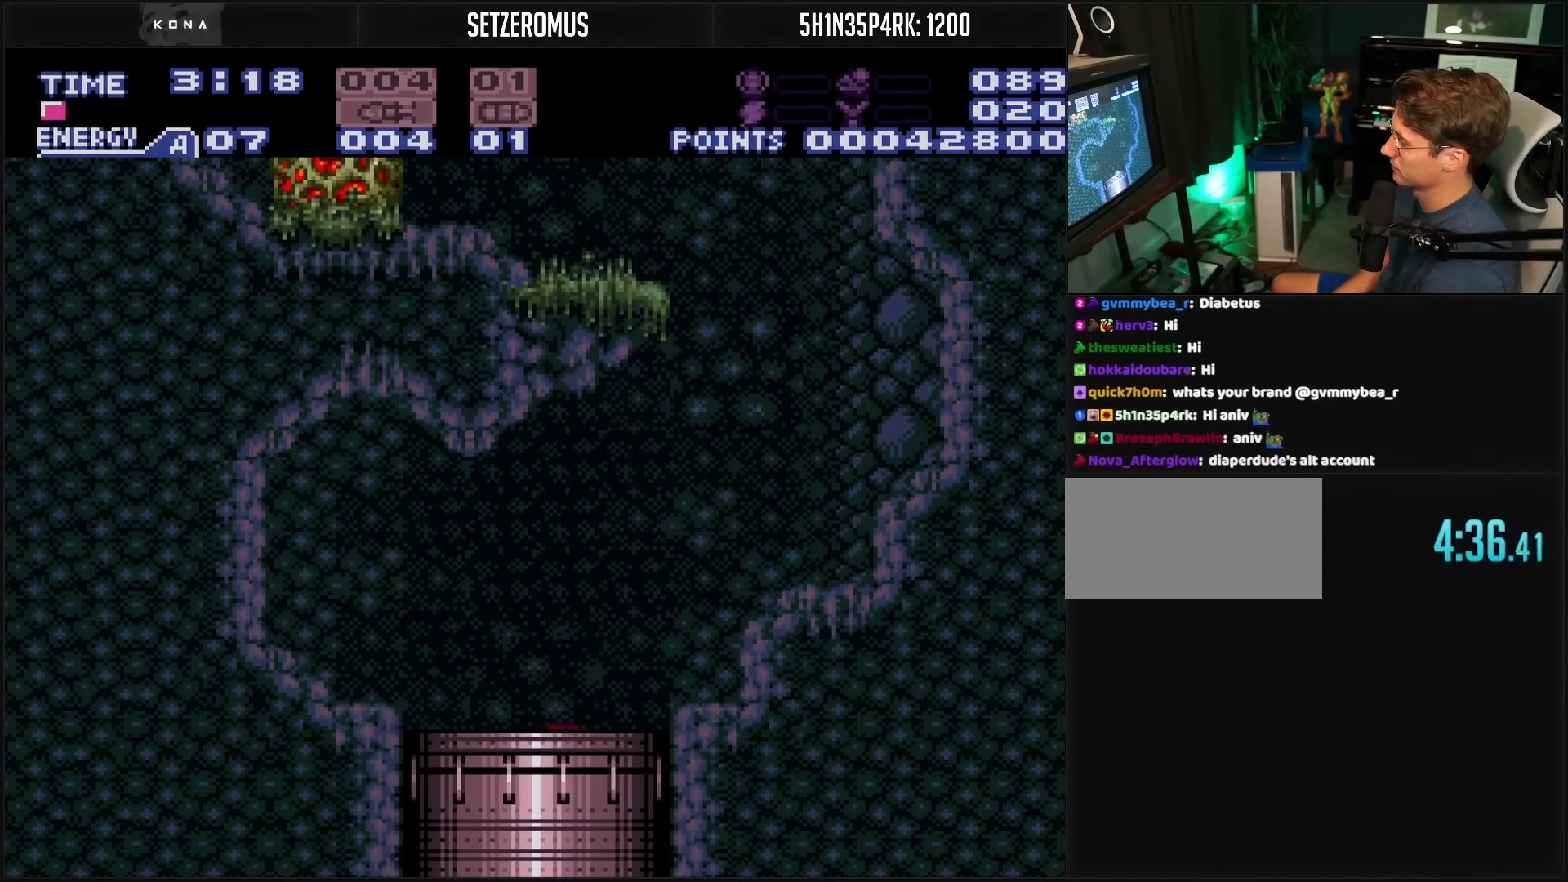
{"buttons": [], "events": [[483, "B", "up"]]}
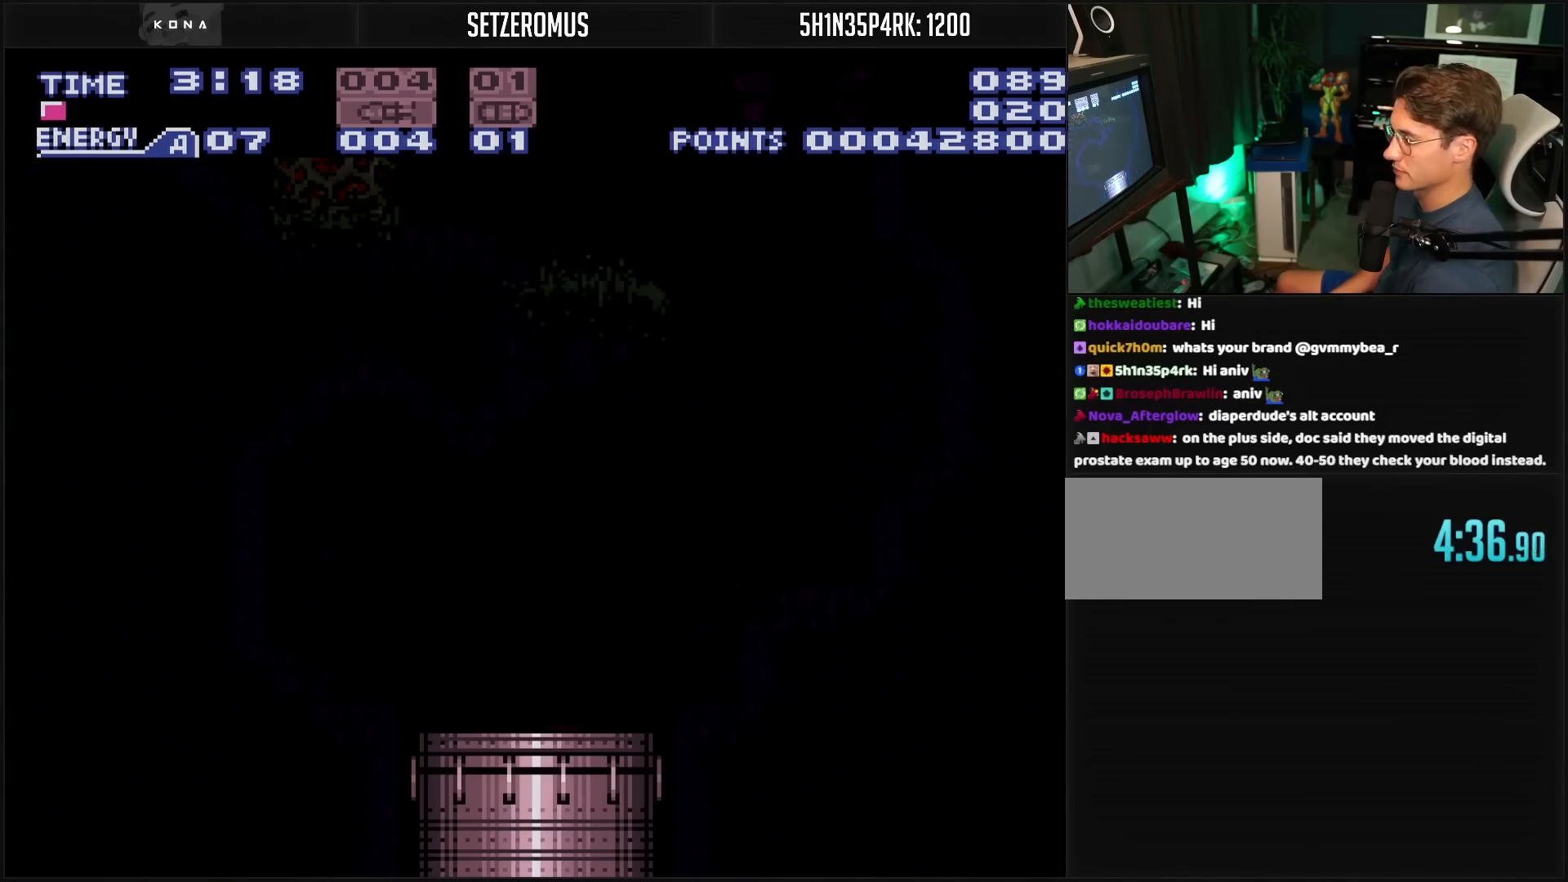
{"buttons": [], "events": []}
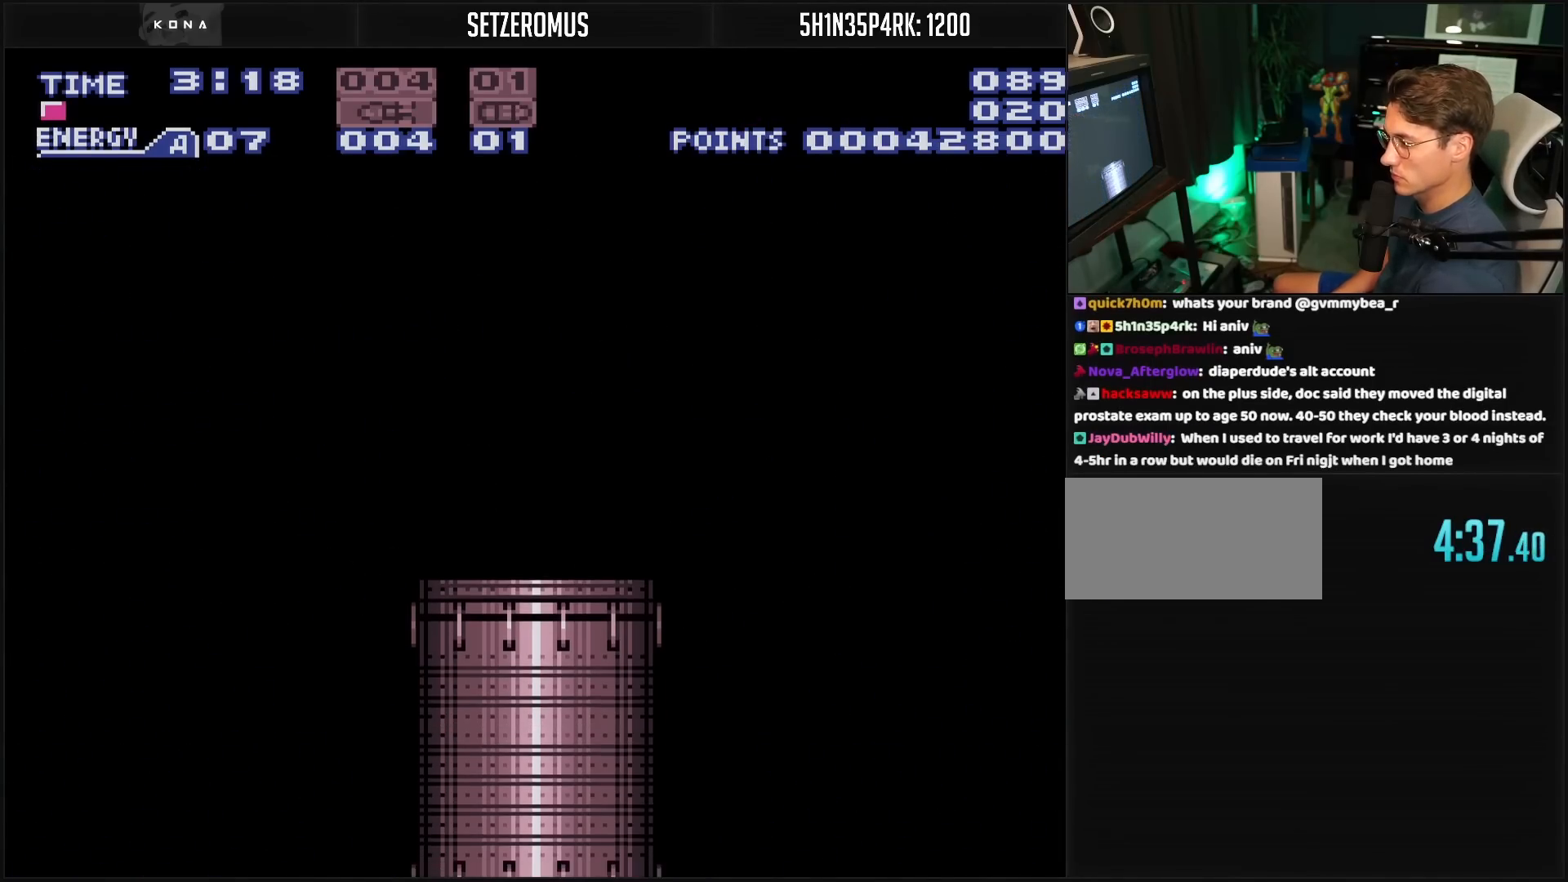
{"buttons": [], "events": []}
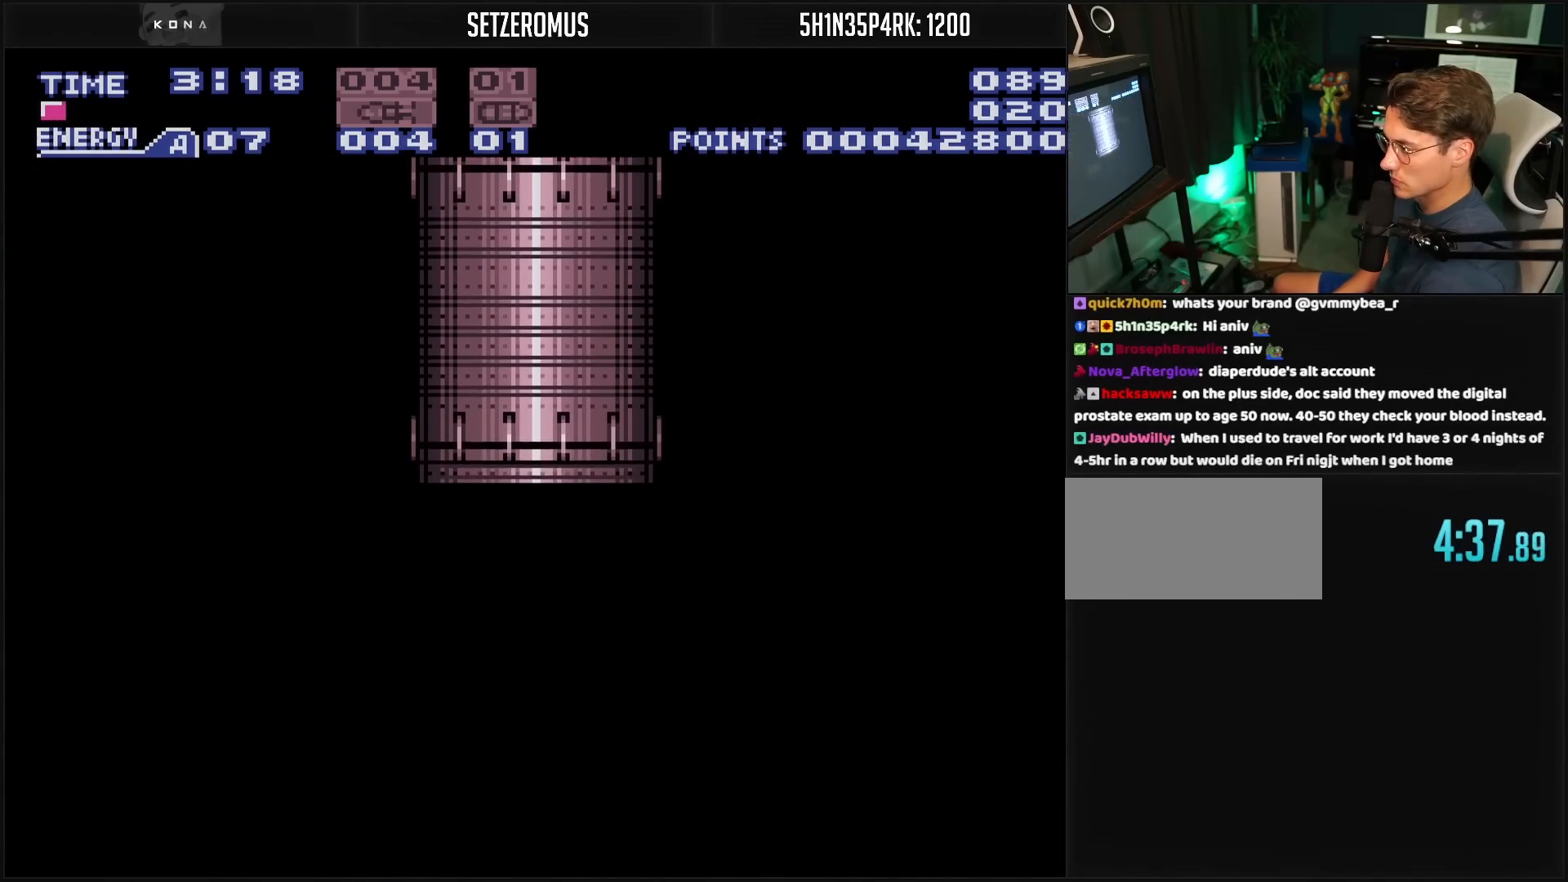
{"buttons": ["B"], "events": [[400, "B", "down"]]}
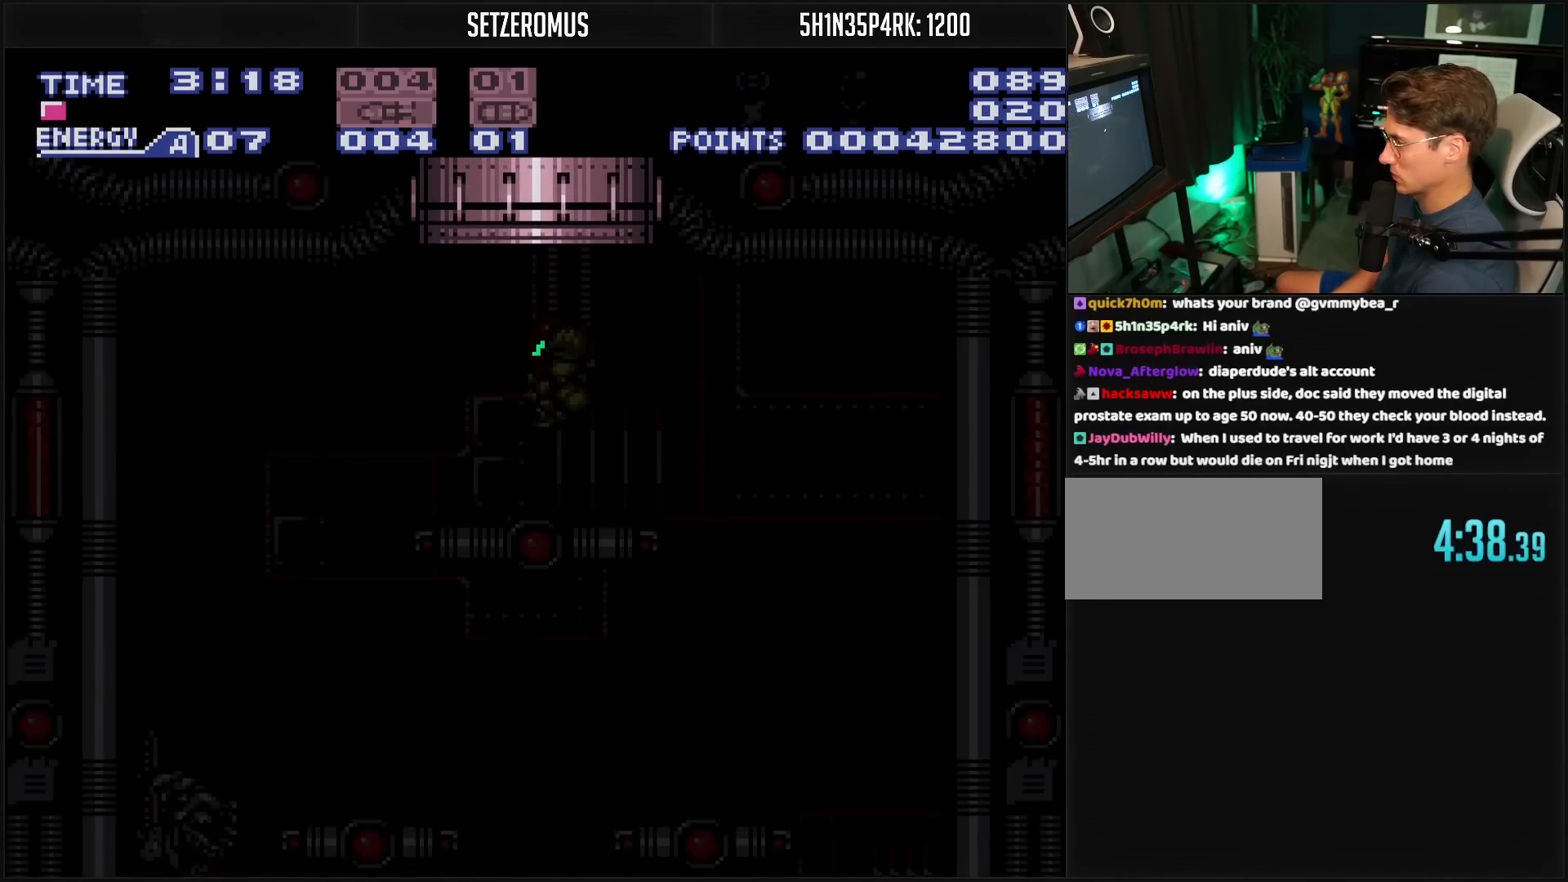
{"buttons": ["B"], "events": []}
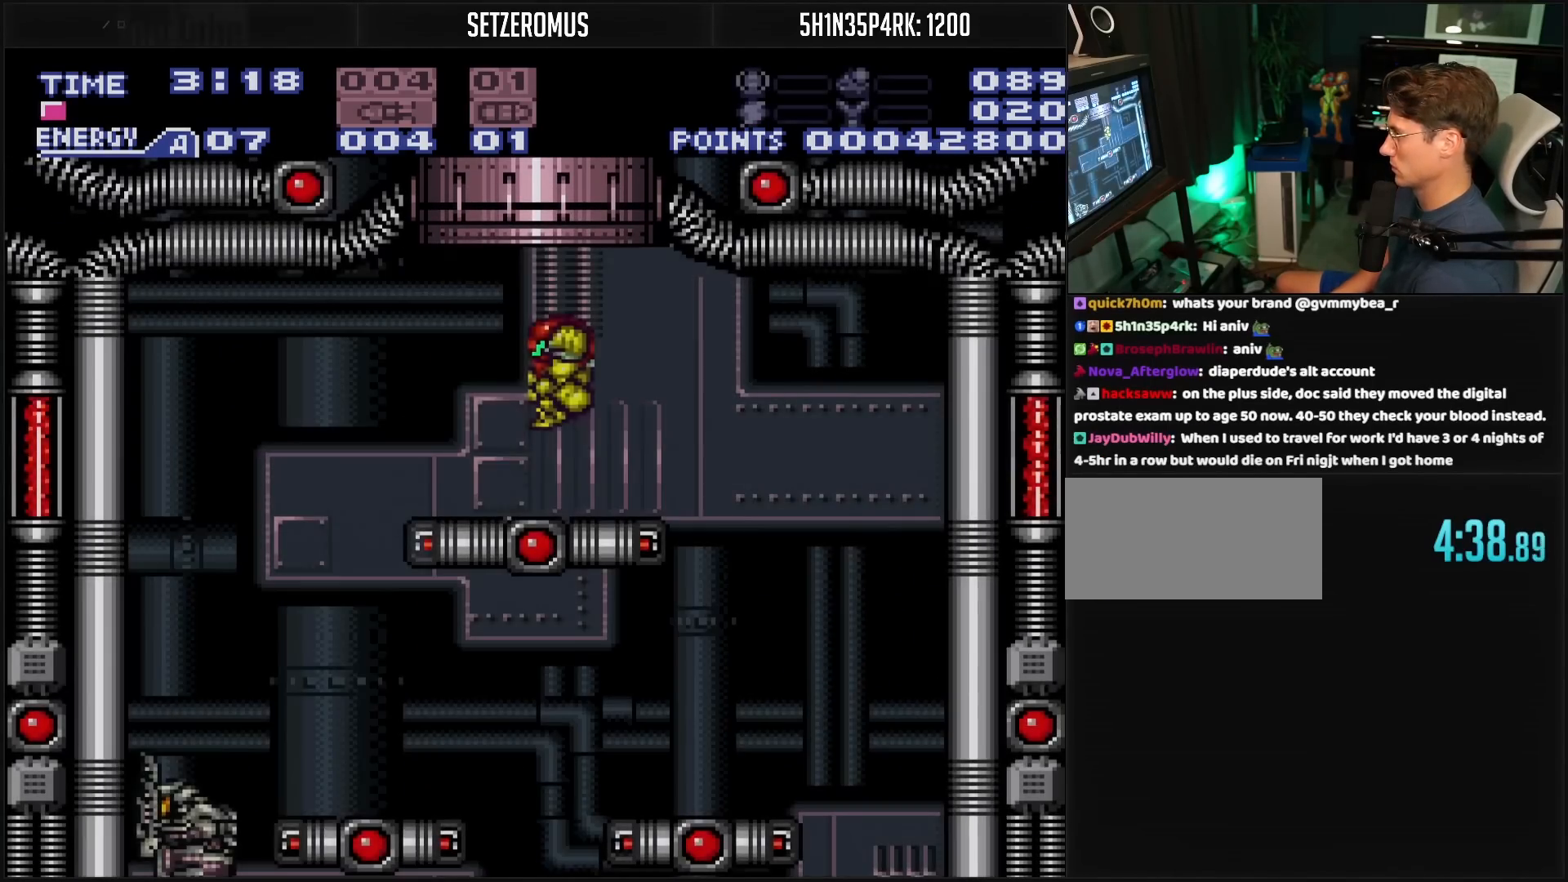
{"buttons": ["B"], "events": [[100, "DPAD_LEFT", "down"], [267, "B", "up"], [283, "A", "down"], [367, "A", "up"], [433, "DPAD_LEFT", "up"], [500, "B", "down"]]}
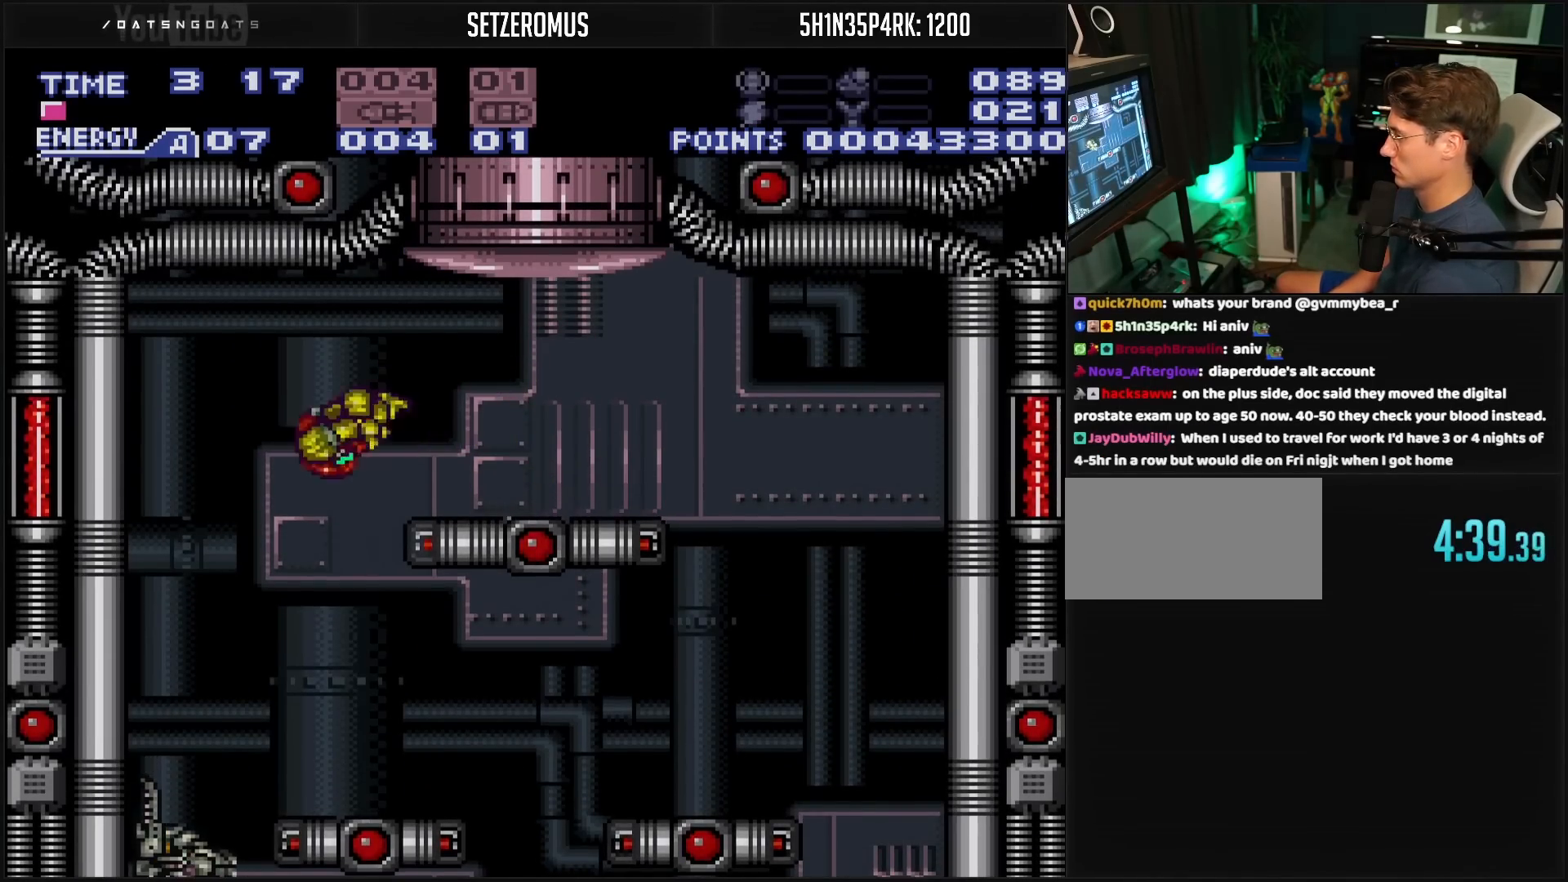
{"buttons": ["L1"], "events": [[133, "B", "up"], [133, "DPAD_RIGHT", "down"], [417, "DPAD_LEFT", "down"], [417, "DPAD_RIGHT", "up"], [450, "L1", "down"], [483, "DPAD_LEFT", "up"]]}
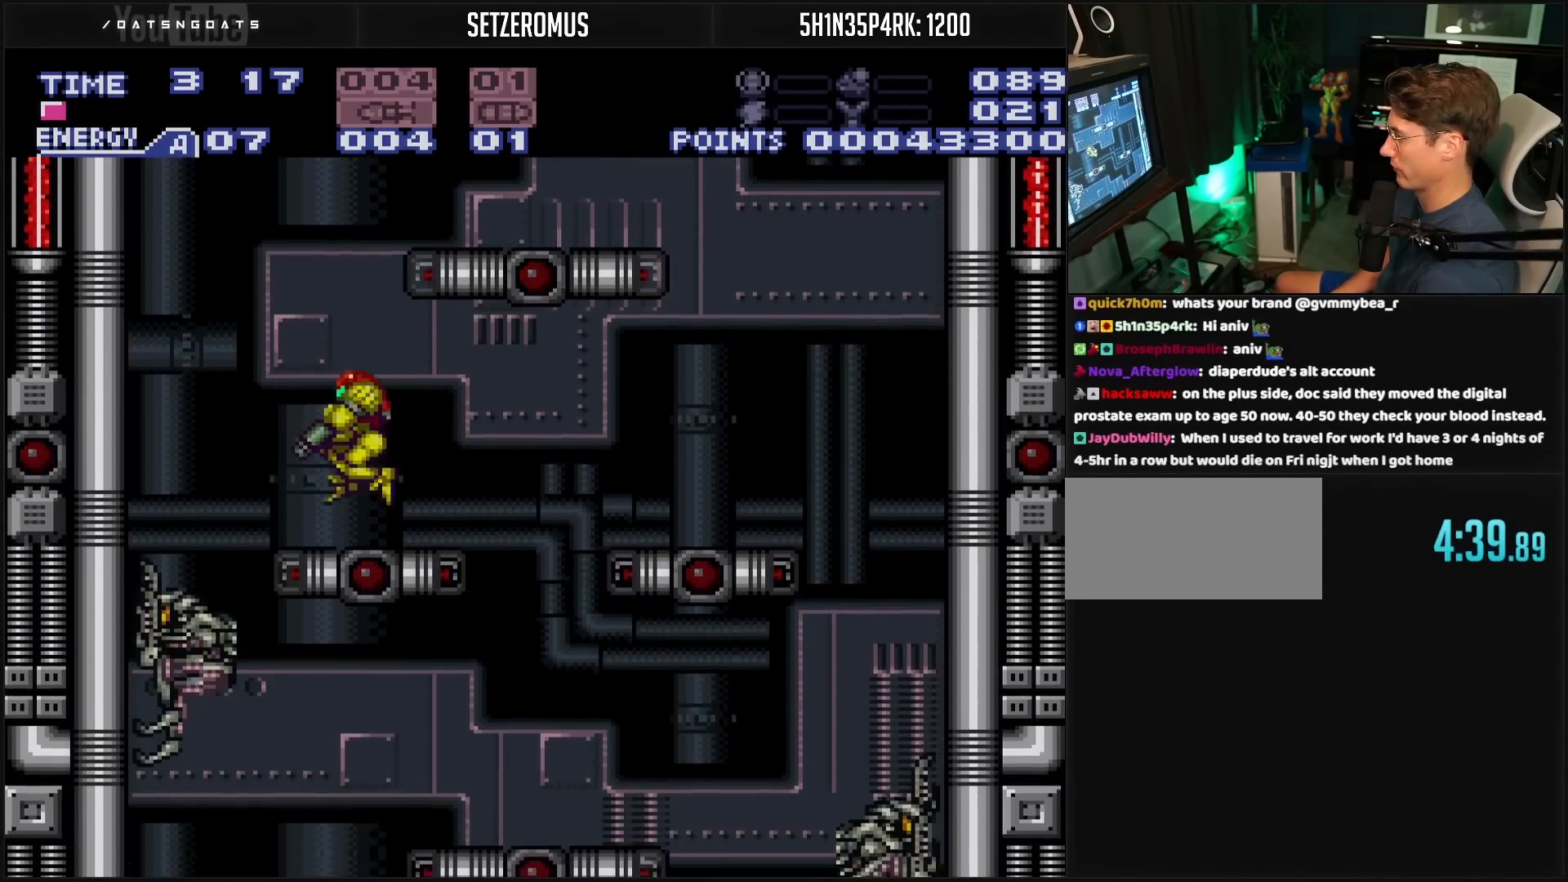
{"buttons": ["L1"], "events": [[50, "X", "down"], [183, "DPAD_DOWN", "down"], [183, "X", "up"], [233, "DPAD_DOWN", "up"], [300, "X", "down"], [450, "X", "up"]]}
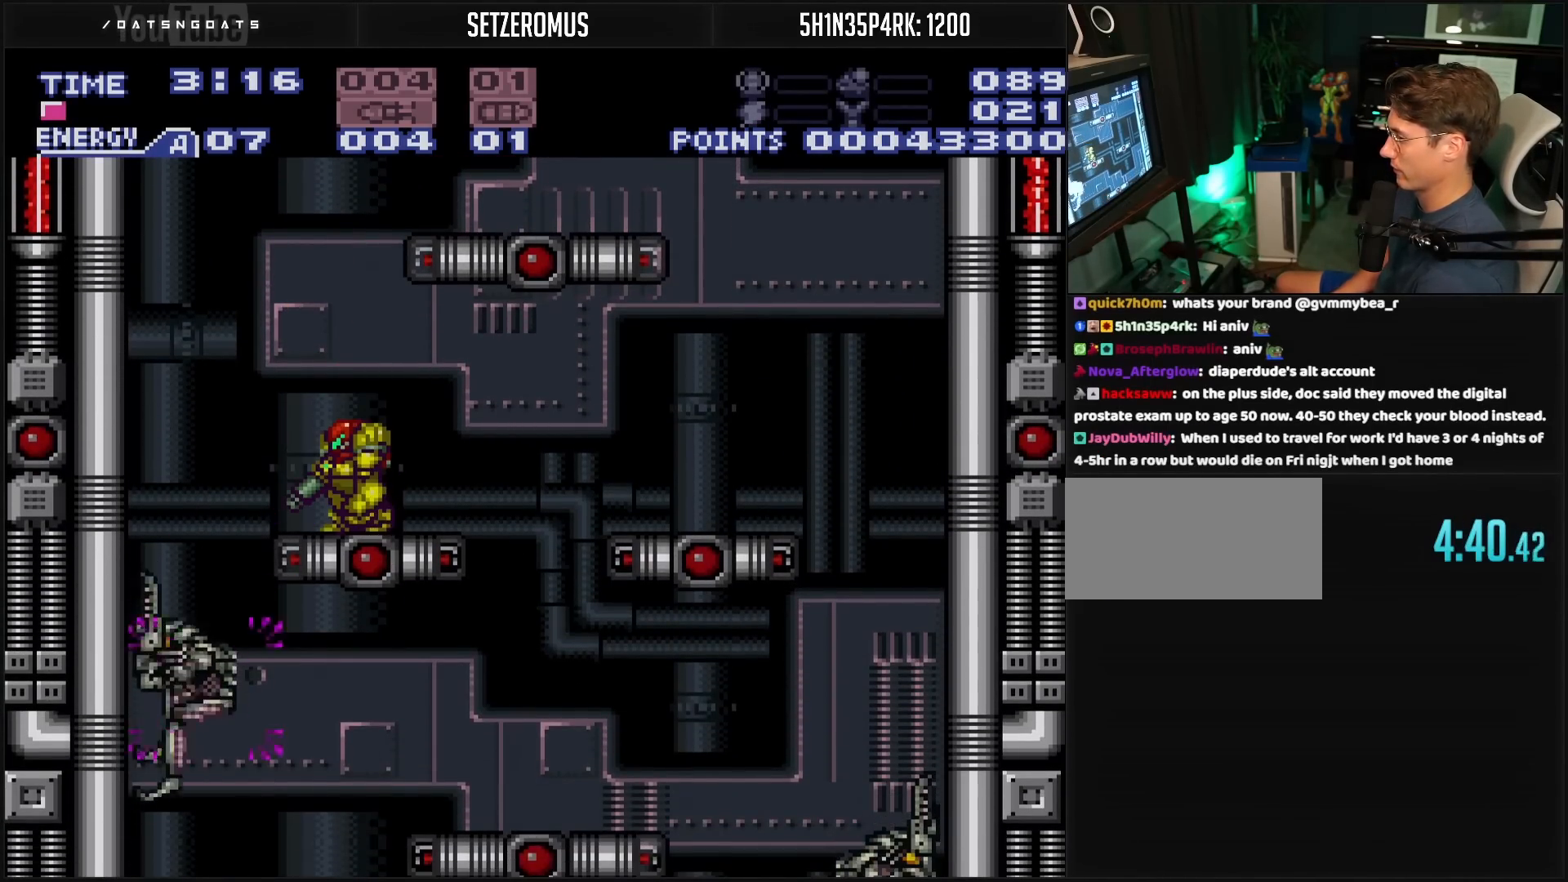
{"buttons": ["L1"], "events": [[67, "X", "down"], [233, "X", "up"], [317, "X", "down"], [400, "X", "up"]]}
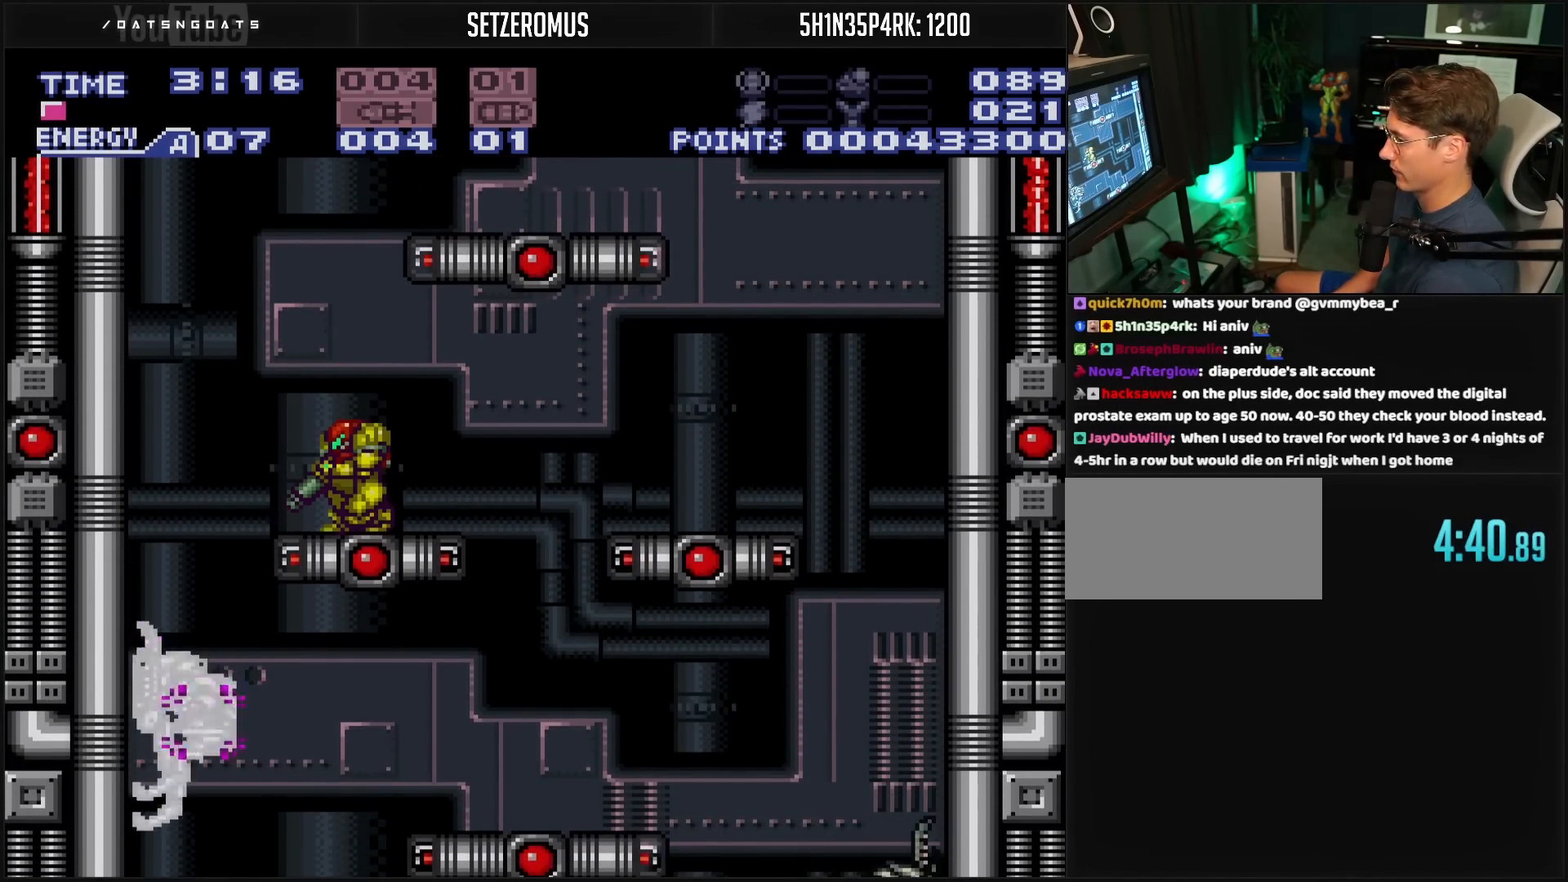
{"buttons": [], "events": [[83, "X", "down"], [133, "L1", "up"], [133, "X", "up"], [150, "L1", "down"], [317, "X", "down"], [367, "L1", "up"], [383, "X", "up"]]}
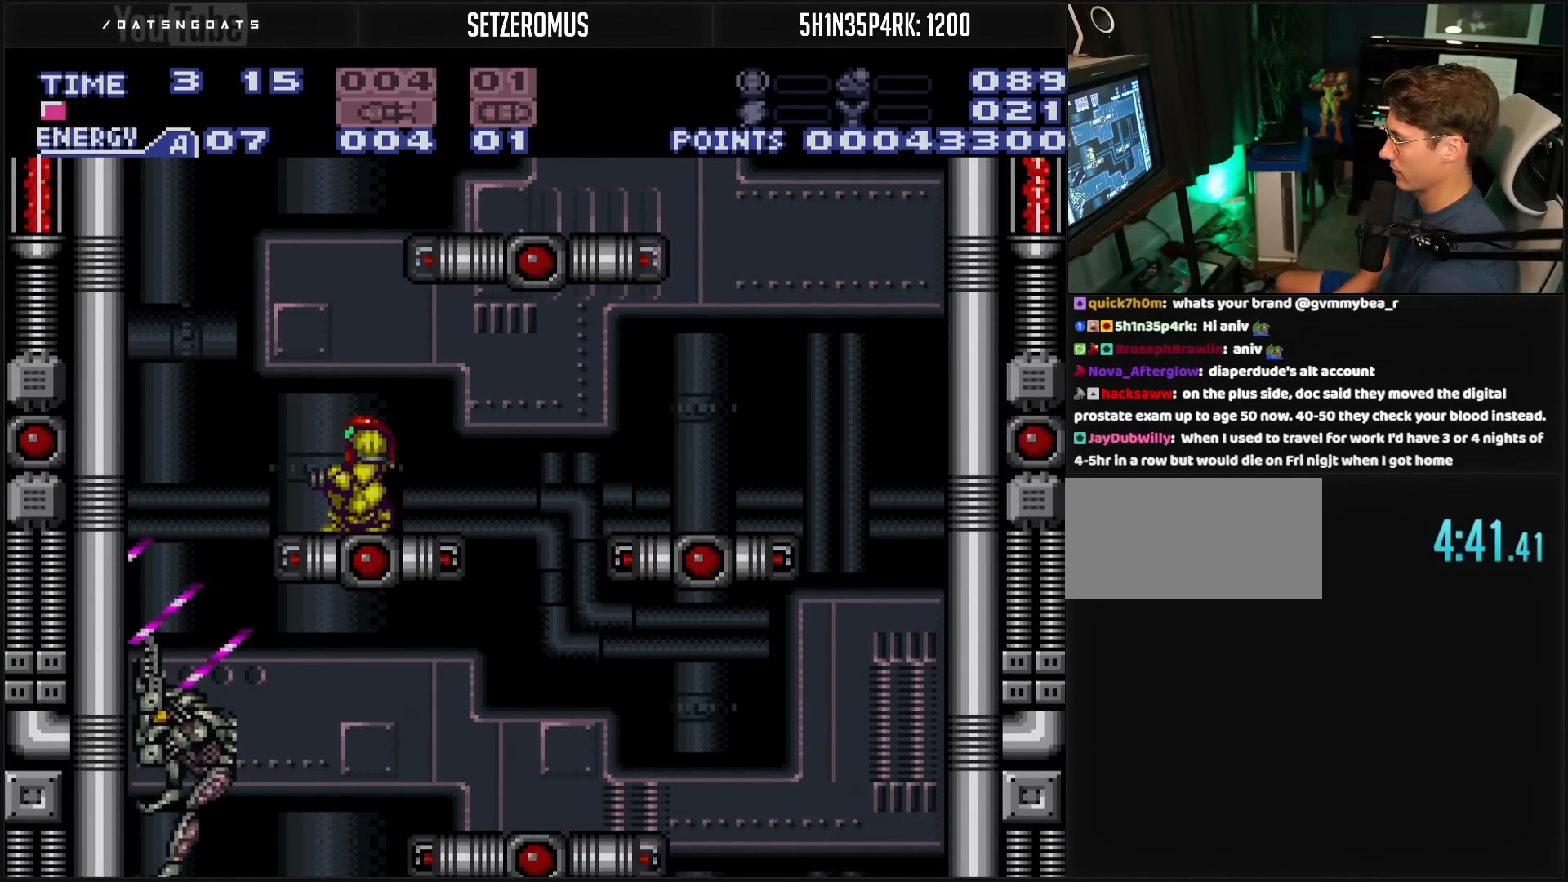
{"buttons": ["L1", "DPAD_DOWN"], "events": [[33, "L1", "down"], [50, "L1", "up"], [67, "A", "down"], [83, "L1", "down"], [117, "DPAD_LEFT", "down"], [317, "A", "up"], [317, "DPAD_DOWN", "down"], [333, "DPAD_LEFT", "up"], [367, "L1", "up"], [383, "X", "down"], [433, "L1", "down"], [500, "X", "up"]]}
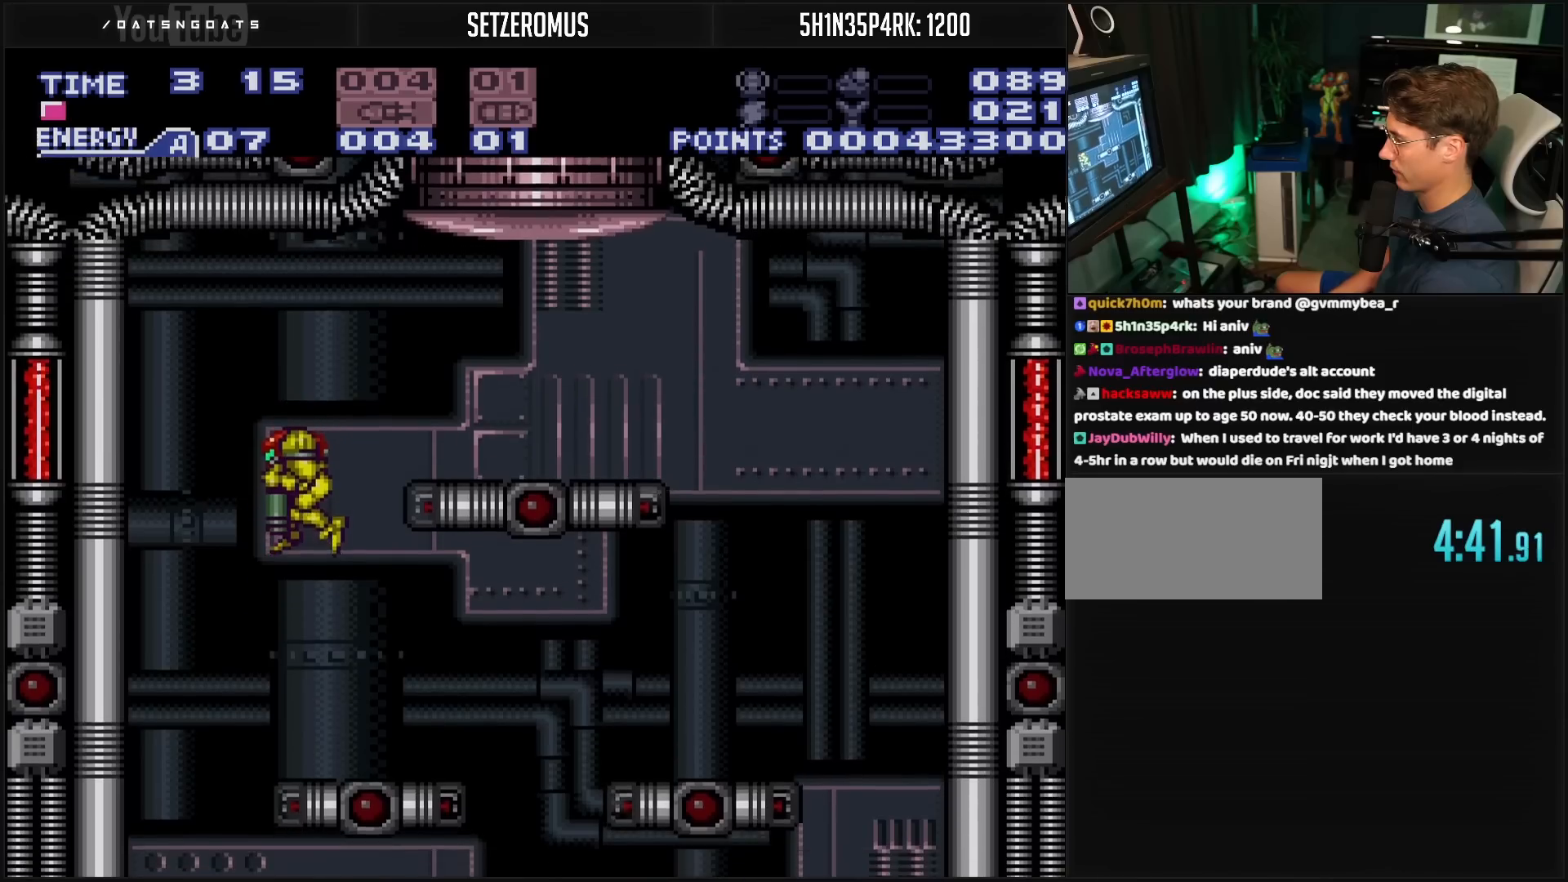
{"buttons": ["A", "L1", "DPAD_DOWN"], "events": [[150, "X", "down"], [250, "X", "up"], [483, "A", "down"]]}
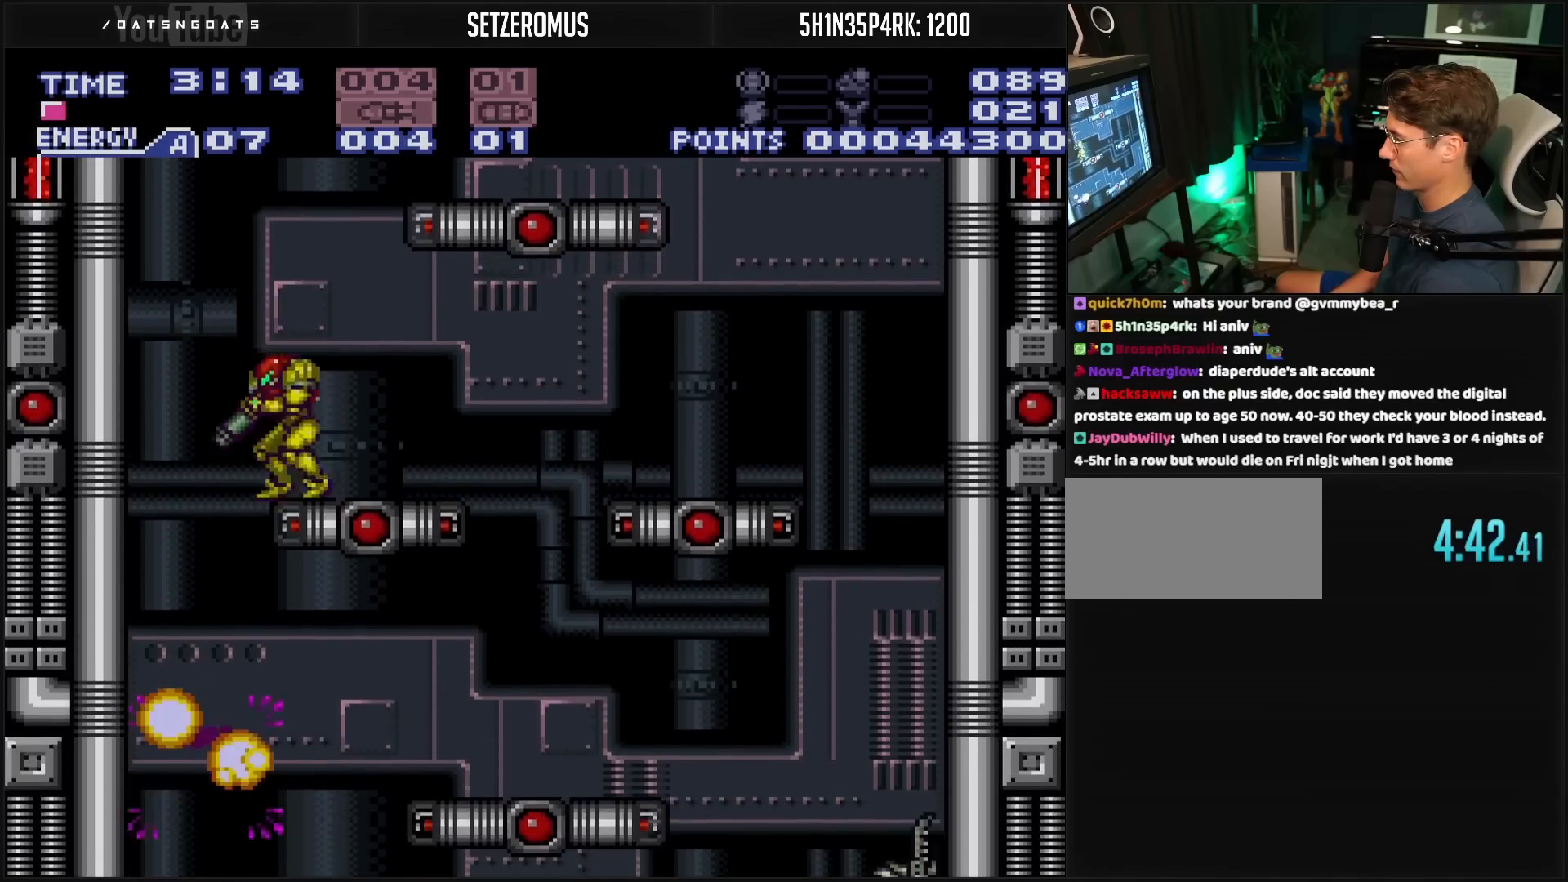
{"buttons": ["B", "DPAD_LEFT"], "events": [[267, "A", "up"], [267, "DPAD_DOWN", "up"], [267, "DPAD_LEFT", "down"], [300, "B", "down"], [383, "L1", "up"]]}
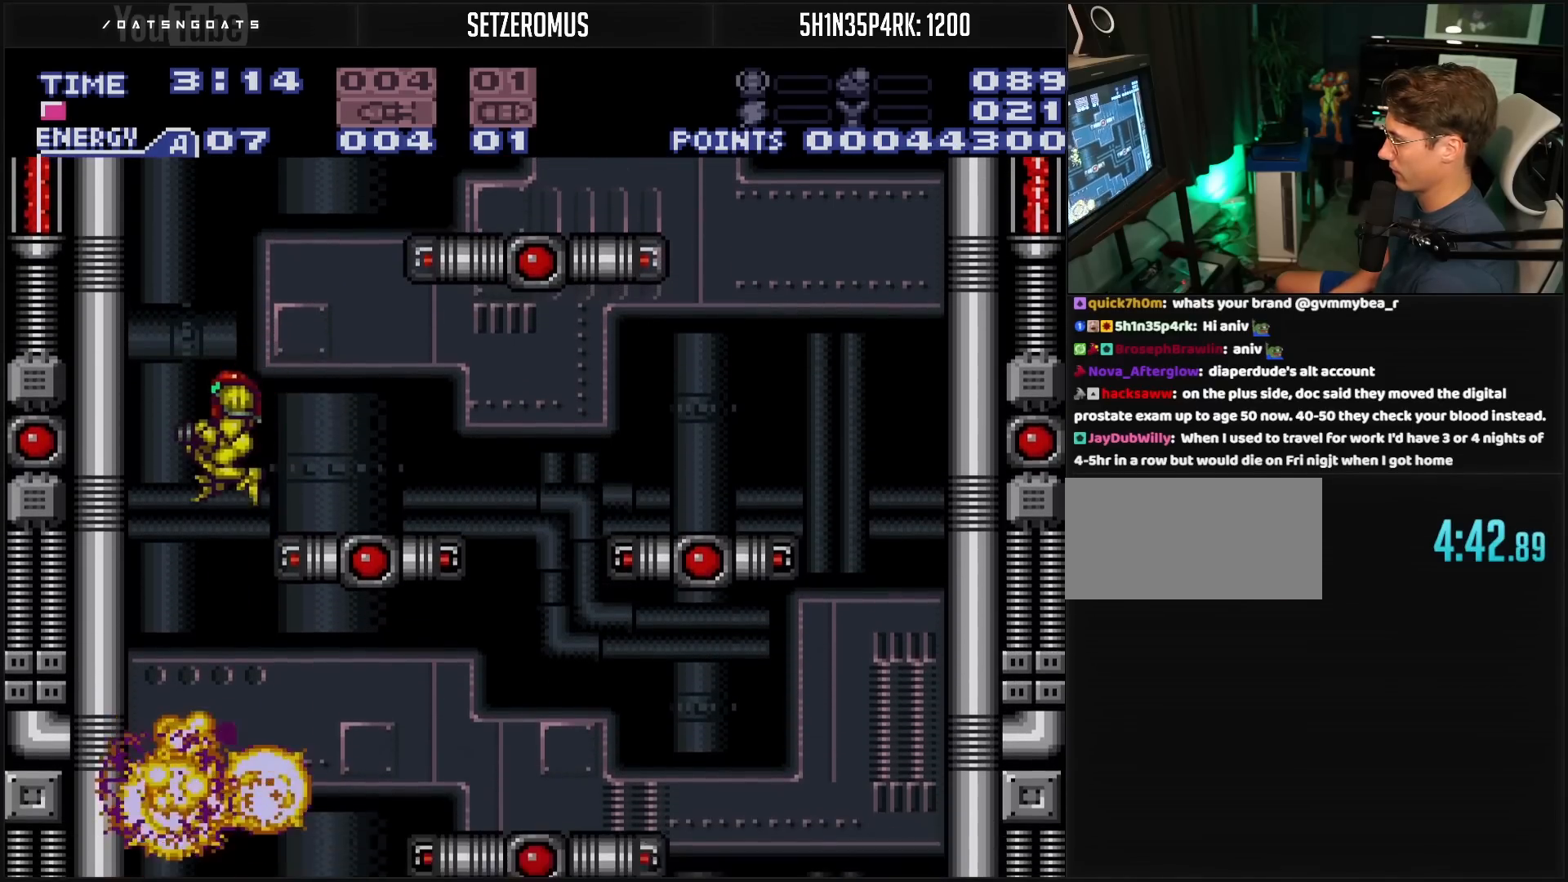
{"buttons": ["X", "DPAD_RIGHT"], "events": [[67, "DPAD_LEFT", "up"], [167, "B", "up"], [167, "DPAD_RIGHT", "down"], [500, "X", "down"]]}
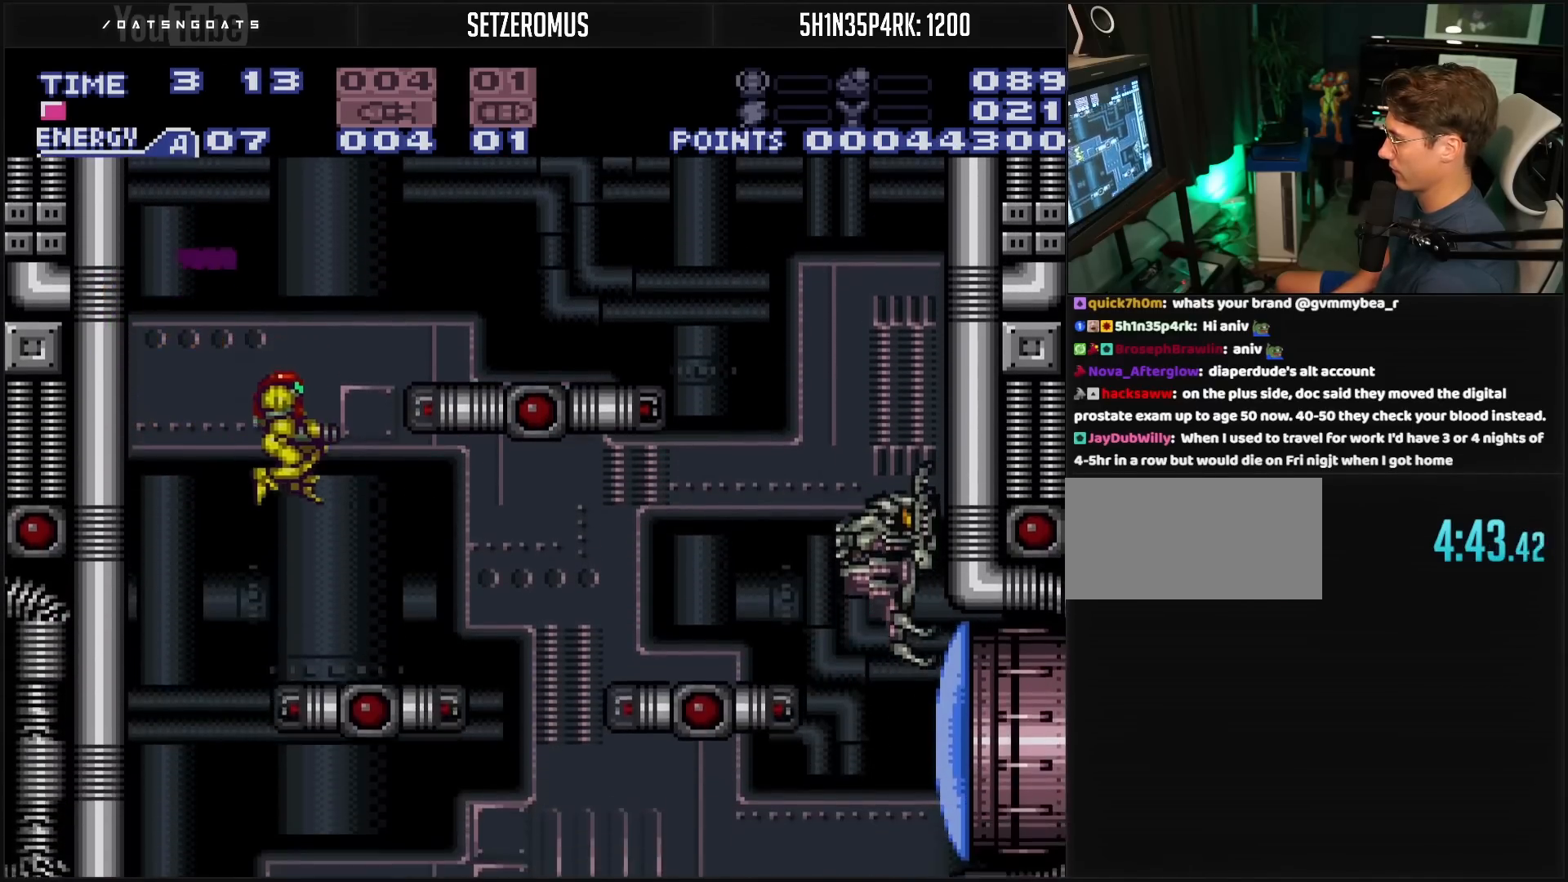
{"buttons": ["X", "DPAD_RIGHT"], "events": [[67, "X", "up"], [233, "DPAD_RIGHT", "up"], [250, "X", "down"], [317, "X", "up"], [483, "DPAD_RIGHT", "down"], [500, "X", "down"]]}
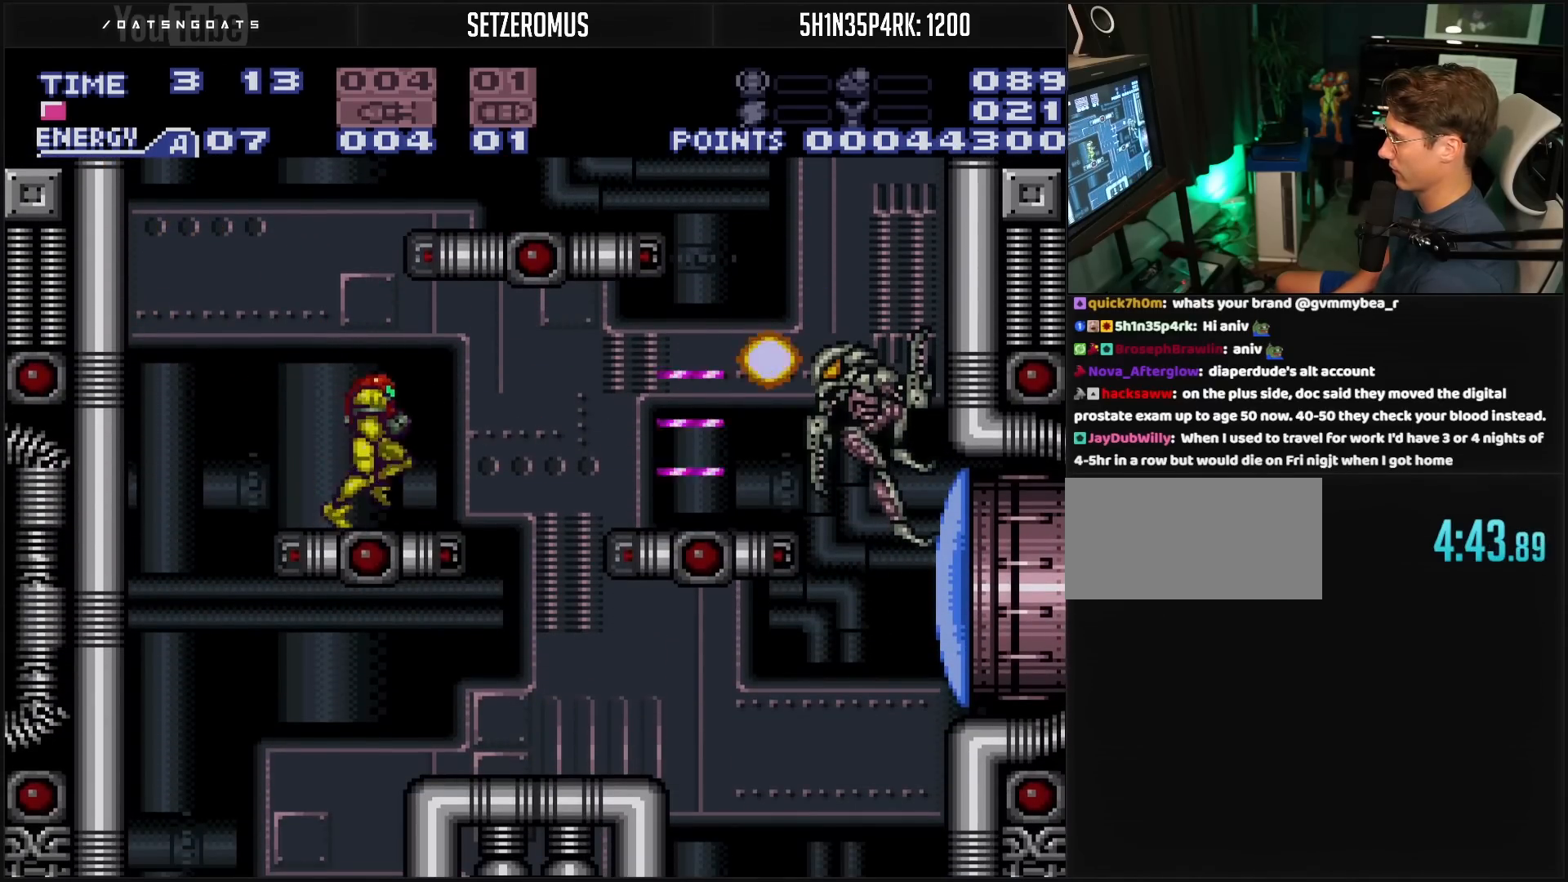
{"buttons": [], "events": [[50, "X", "up"], [300, "DPAD_RIGHT", "up"], [300, "X", "down"], [333, "X", "up"]]}
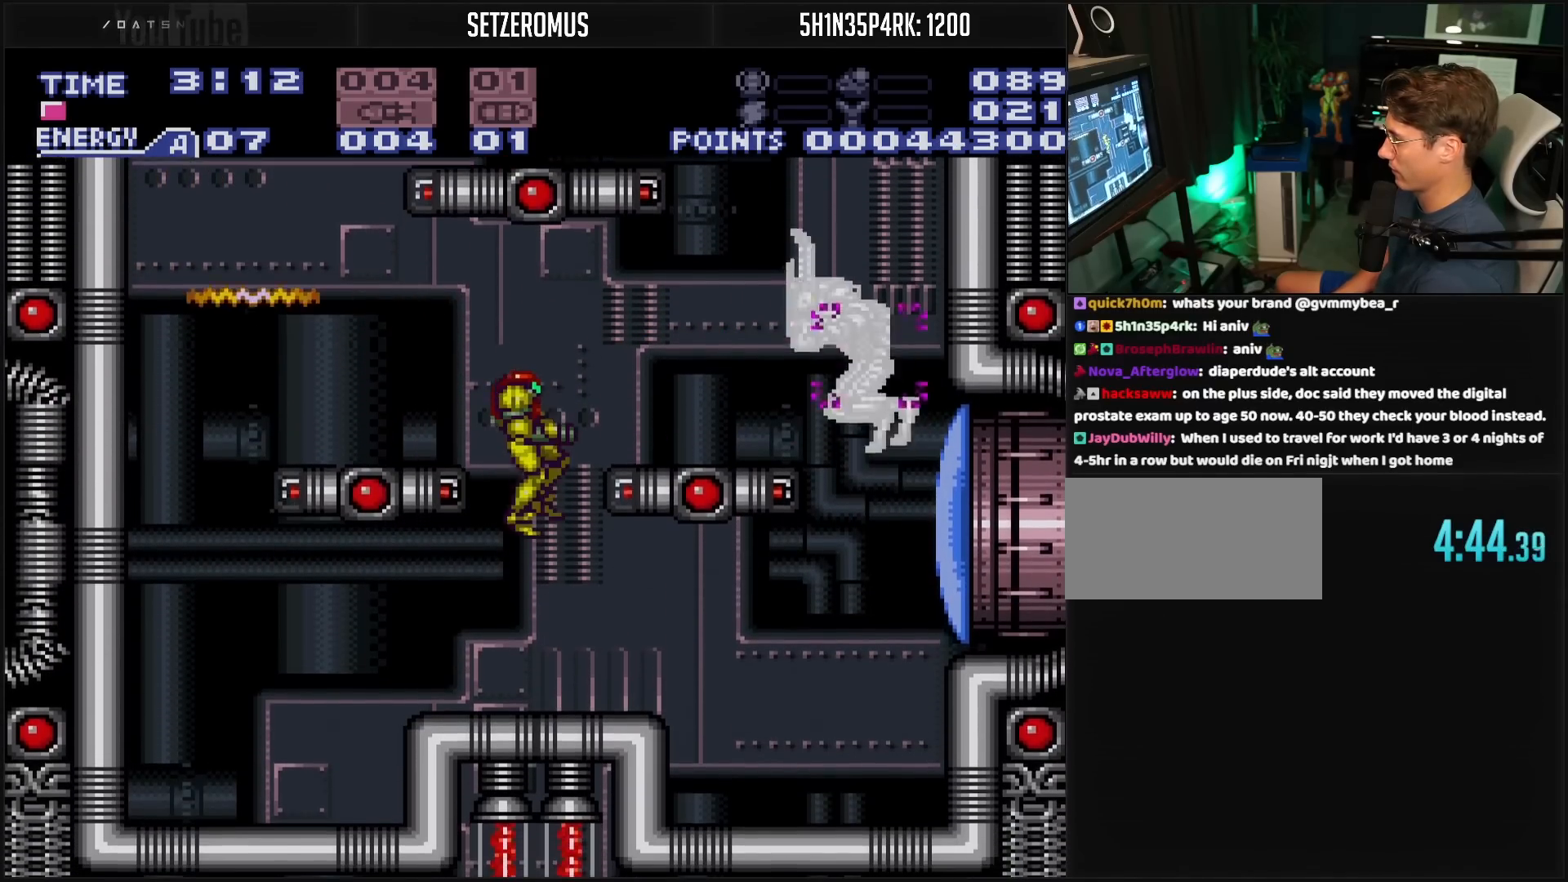
{"buttons": ["R1", "DPAD_LEFT"], "events": [[17, "DPAD_LEFT", "down"], [50, "R1", "down"], [100, "DPAD_LEFT", "up"], [367, "X", "down"], [467, "DPAD_LEFT", "down"], [483, "X", "up"]]}